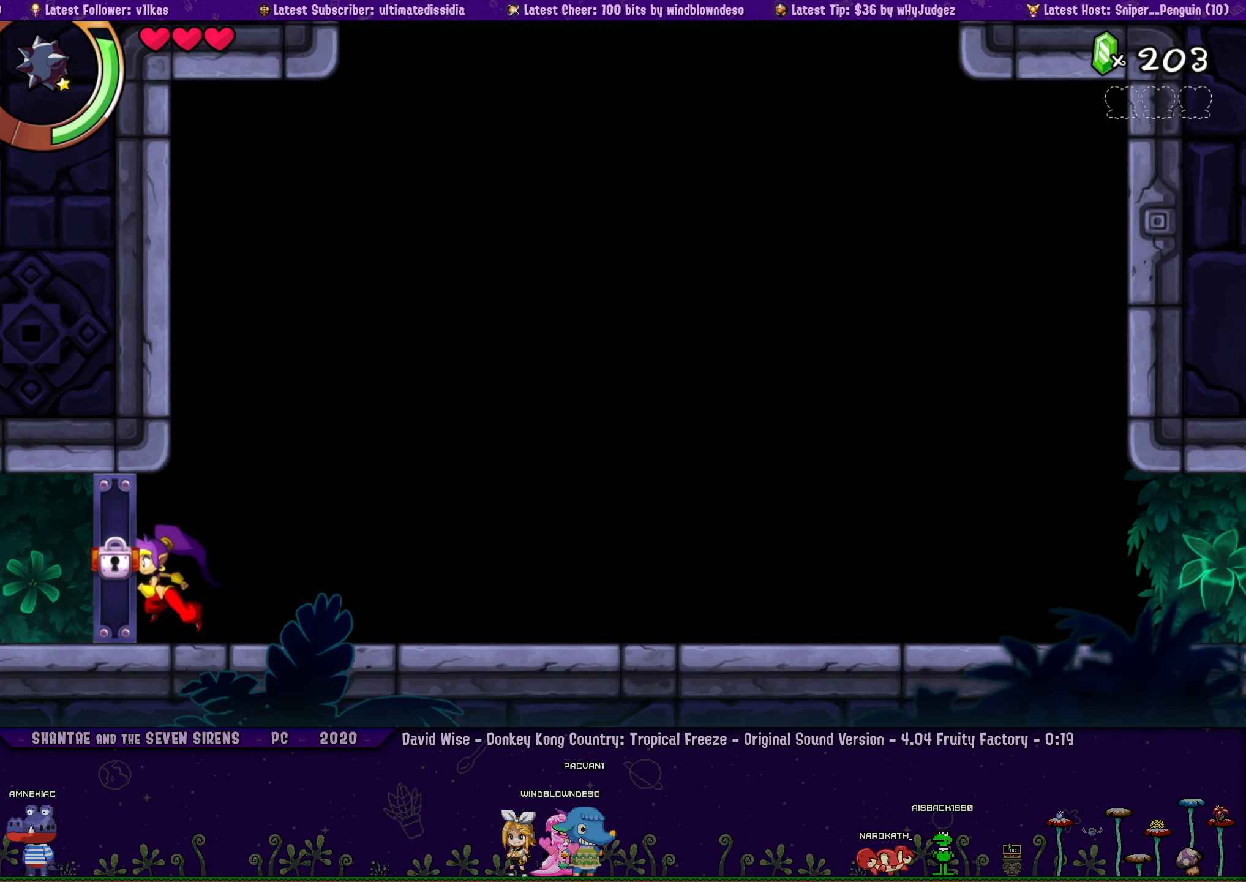
Gameplay with a controller (PlayStation layout); each line is a JSON object with the inputs held at the frame after it. "events" lists button and stick changes between this image and that frame as [ms after this image, input, new state], when the widget could be followed in between. Not read: L2 R2.
{"buttons": ["DPAD_RIGHT"], "left_stick": "left", "right_stick": "center", "events": [[67, "DPAD_RIGHT", "down"], [84, "left_stick", "left"], [184, "DPAD_RIGHT", "up"], [184, "left_stick", "center"], [250, "DPAD_RIGHT", "down"], [250, "left_stick", "left"], [367, "DPAD_RIGHT", "up"], [367, "left_stick", "center"], [450, "DPAD_RIGHT", "down"], [467, "left_stick", "left"]]}
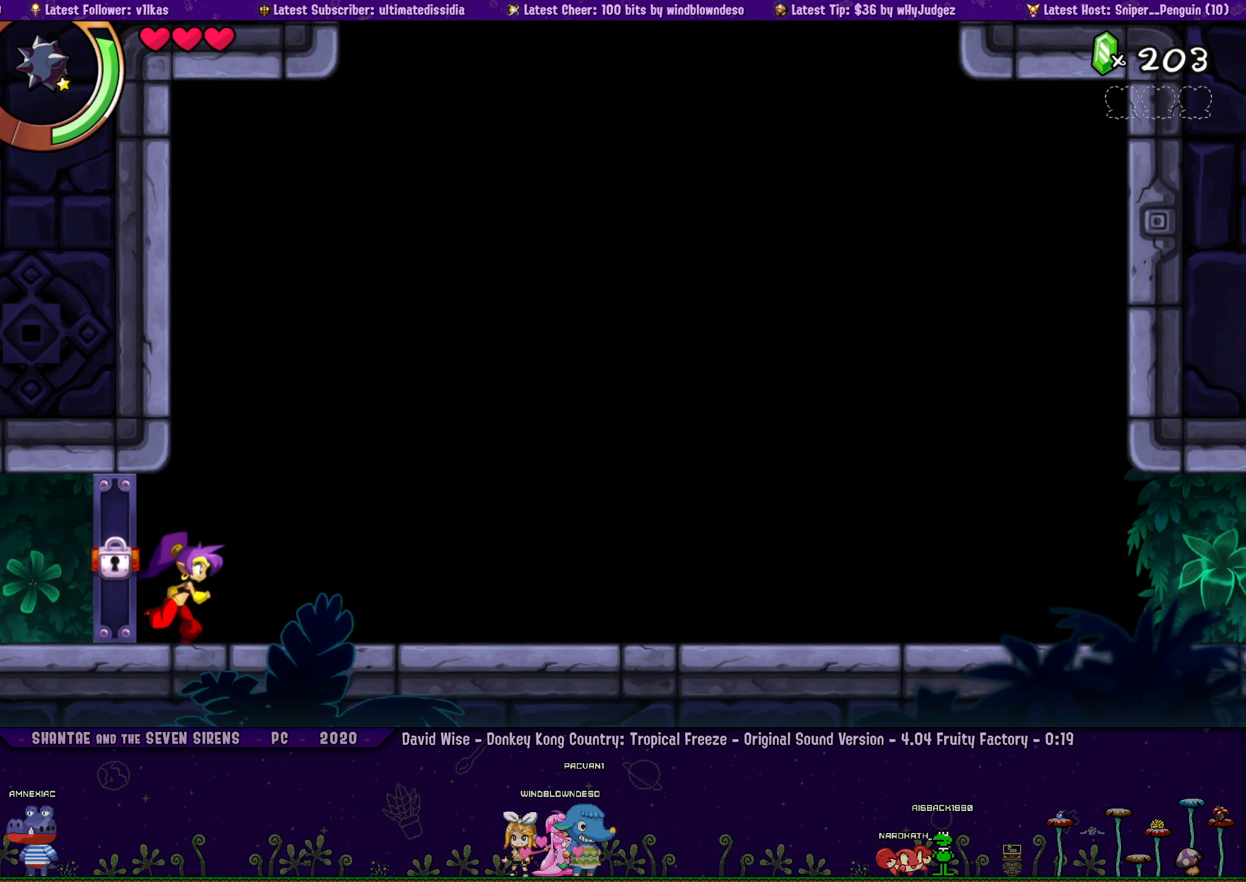
{"buttons": [], "left_stick": "center", "right_stick": "center", "events": [[50, "left_stick", "center"], [67, "DPAD_RIGHT", "up"], [134, "DPAD_RIGHT", "down"], [167, "left_stick", "left"], [234, "left_stick", "center"], [250, "DPAD_RIGHT", "up"], [334, "DPAD_RIGHT", "down"], [350, "left_stick", "left"], [417, "left_stick", "center"], [434, "DPAD_RIGHT", "up"]]}
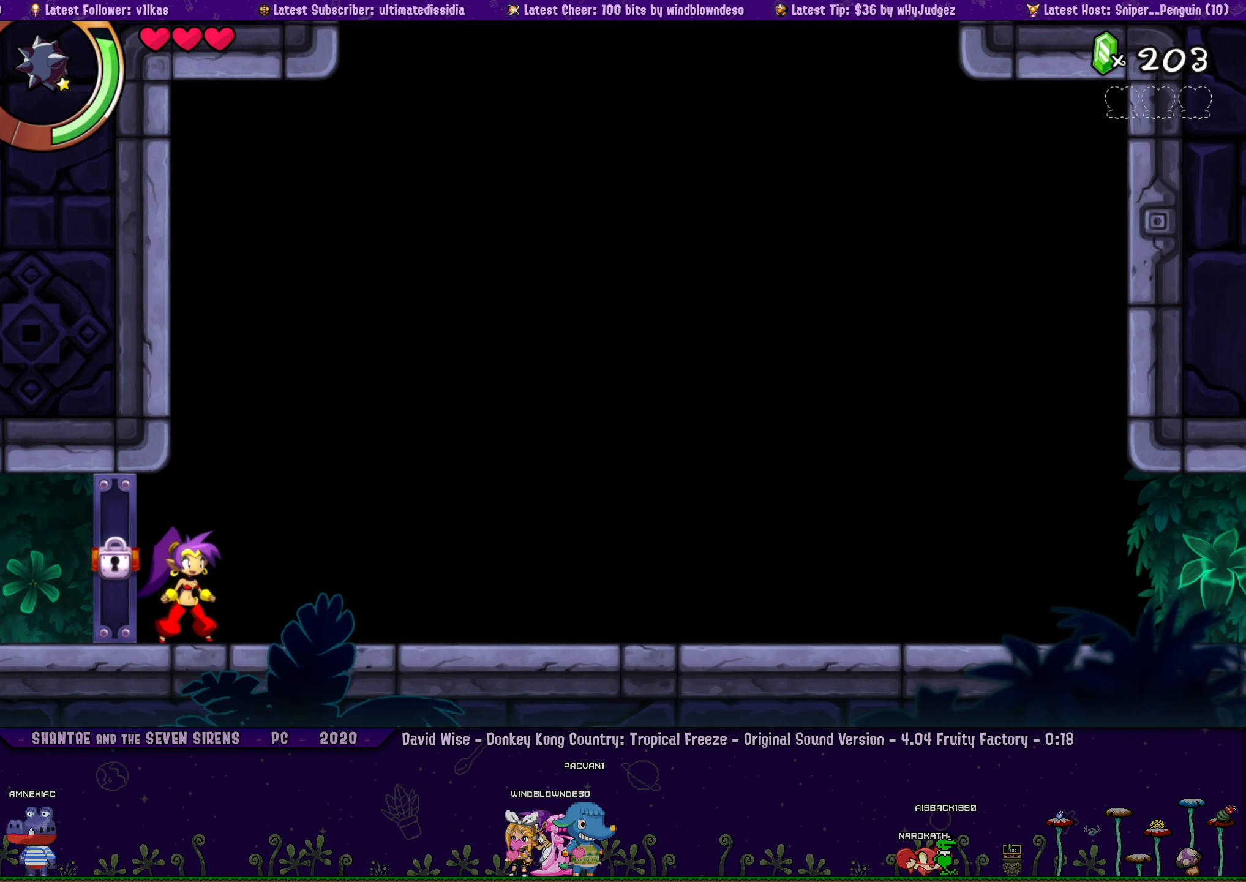
{"buttons": [], "left_stick": "center", "right_stick": "center", "events": [[17, "DPAD_RIGHT", "down"], [17, "left_stick", "left"], [100, "left_stick", "center"], [117, "DPAD_RIGHT", "up"], [200, "DPAD_RIGHT", "down"], [200, "left_stick", "left"], [300, "DPAD_RIGHT", "up"], [300, "left_stick", "center"], [367, "DPAD_RIGHT", "down"], [400, "left_stick", "left"], [484, "DPAD_RIGHT", "up"], [484, "left_stick", "center"]]}
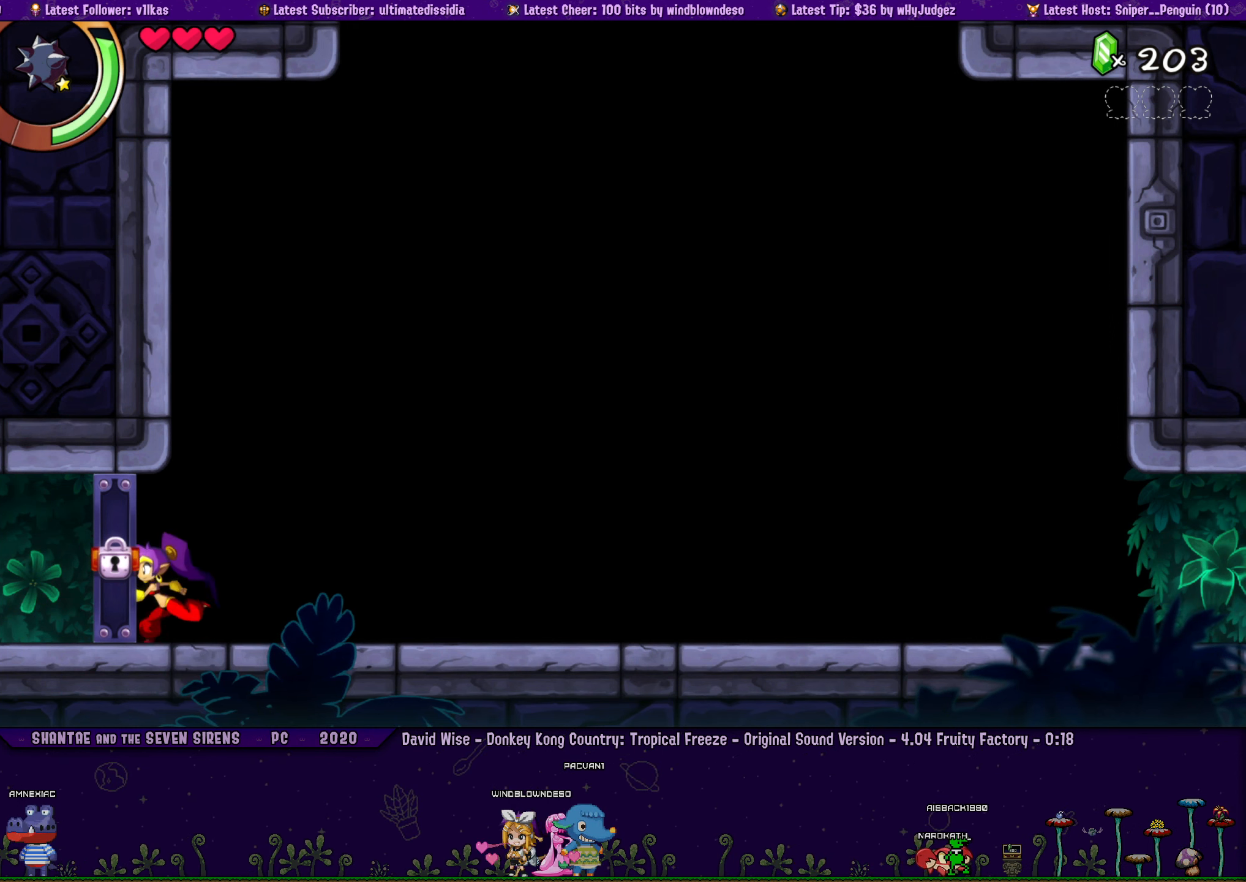
{"buttons": ["DPAD_RIGHT"], "left_stick": "left", "right_stick": "center", "events": [[50, "DPAD_RIGHT", "down"], [100, "left_stick", "left"], [166, "left_stick", "center"], [183, "DPAD_RIGHT", "up"], [250, "DPAD_RIGHT", "down"], [266, "left_stick", "left"], [366, "left_stick", "center"], [383, "DPAD_RIGHT", "up"], [466, "DPAD_RIGHT", "down"], [466, "left_stick", "left"]]}
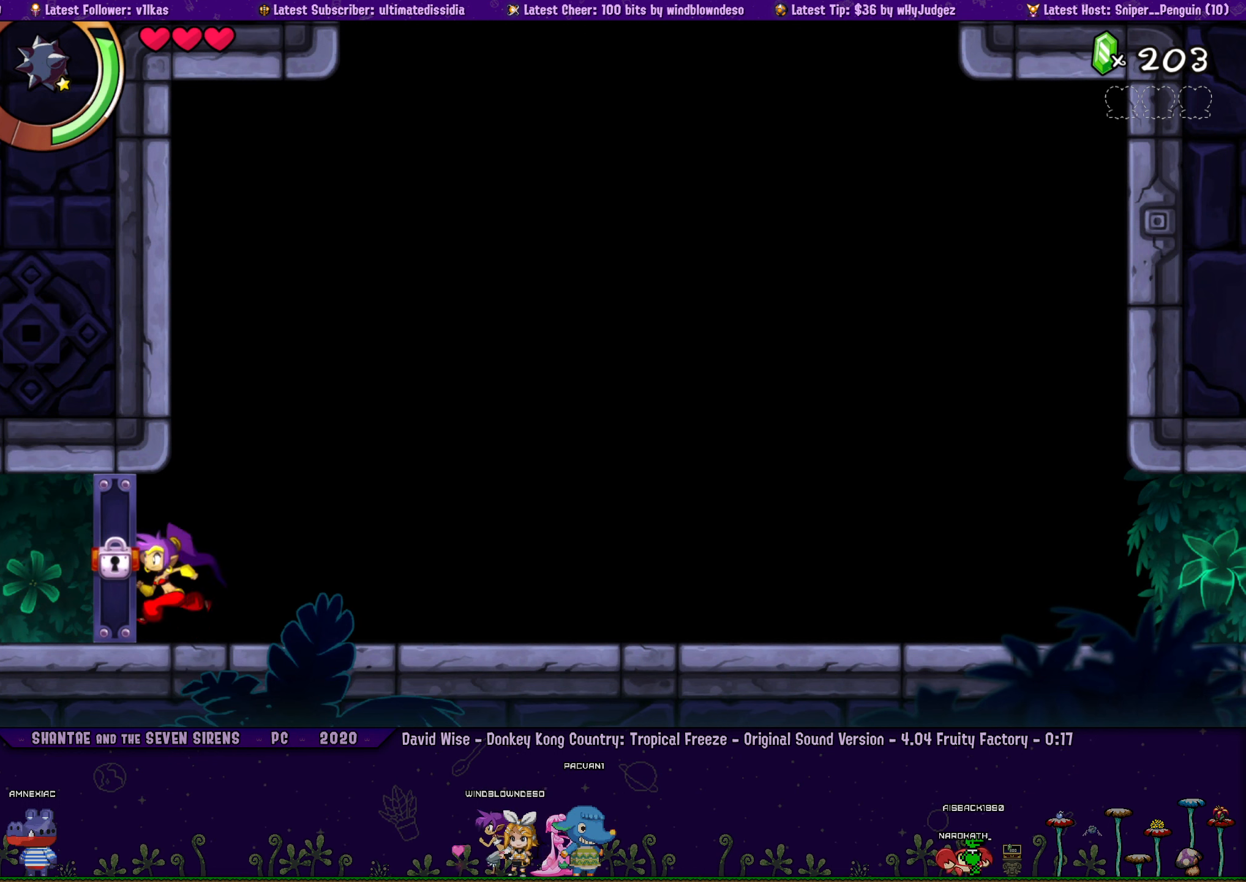
{"buttons": [], "left_stick": "center", "right_stick": "center", "events": [[50, "left_stick", "center"], [83, "DPAD_RIGHT", "up"], [150, "DPAD_RIGHT", "down"], [150, "left_stick", "left"], [233, "left_stick", "center"], [266, "DPAD_RIGHT", "up"], [333, "DPAD_RIGHT", "down"], [350, "left_stick", "left"], [433, "left_stick", "center"], [450, "DPAD_RIGHT", "up"]]}
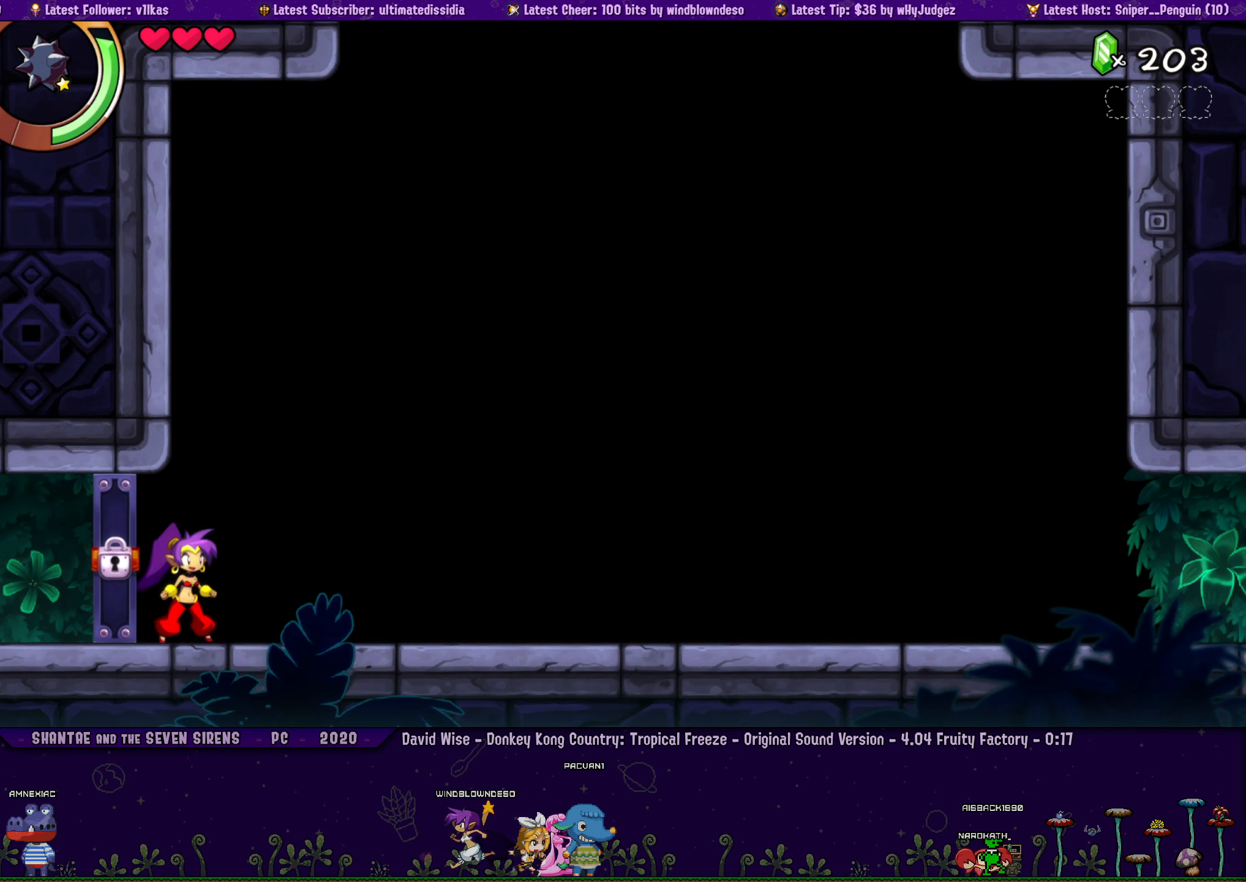
{"buttons": ["DPAD_RIGHT"], "left_stick": "center", "right_stick": "center", "events": [[33, "DPAD_RIGHT", "down"], [33, "left_stick", "left"], [116, "left_stick", "center"], [150, "DPAD_RIGHT", "up"], [216, "DPAD_RIGHT", "down"], [233, "left_stick", "left"], [300, "left_stick", "center"], [333, "DPAD_RIGHT", "up"], [400, "DPAD_RIGHT", "down"], [400, "left_stick", "left"], [483, "left_stick", "center"]]}
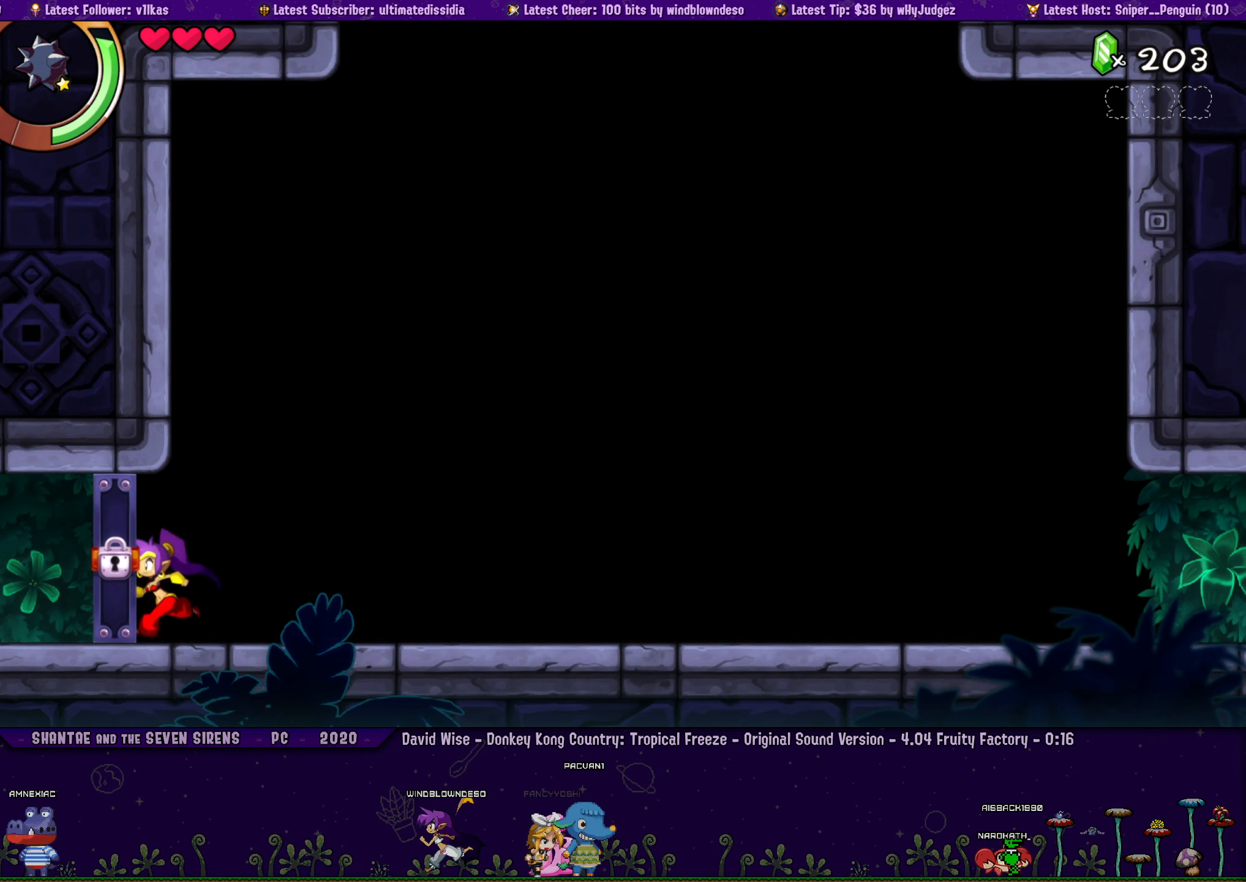
{"buttons": [], "left_stick": "left", "right_stick": "center", "events": [[16, "DPAD_RIGHT", "up"], [66, "left_stick", "left"], [83, "DPAD_RIGHT", "down"], [150, "left_stick", "center"], [183, "DPAD_RIGHT", "up"], [233, "left_stick", "left"], [250, "DPAD_RIGHT", "down"], [366, "DPAD_RIGHT", "up"]]}
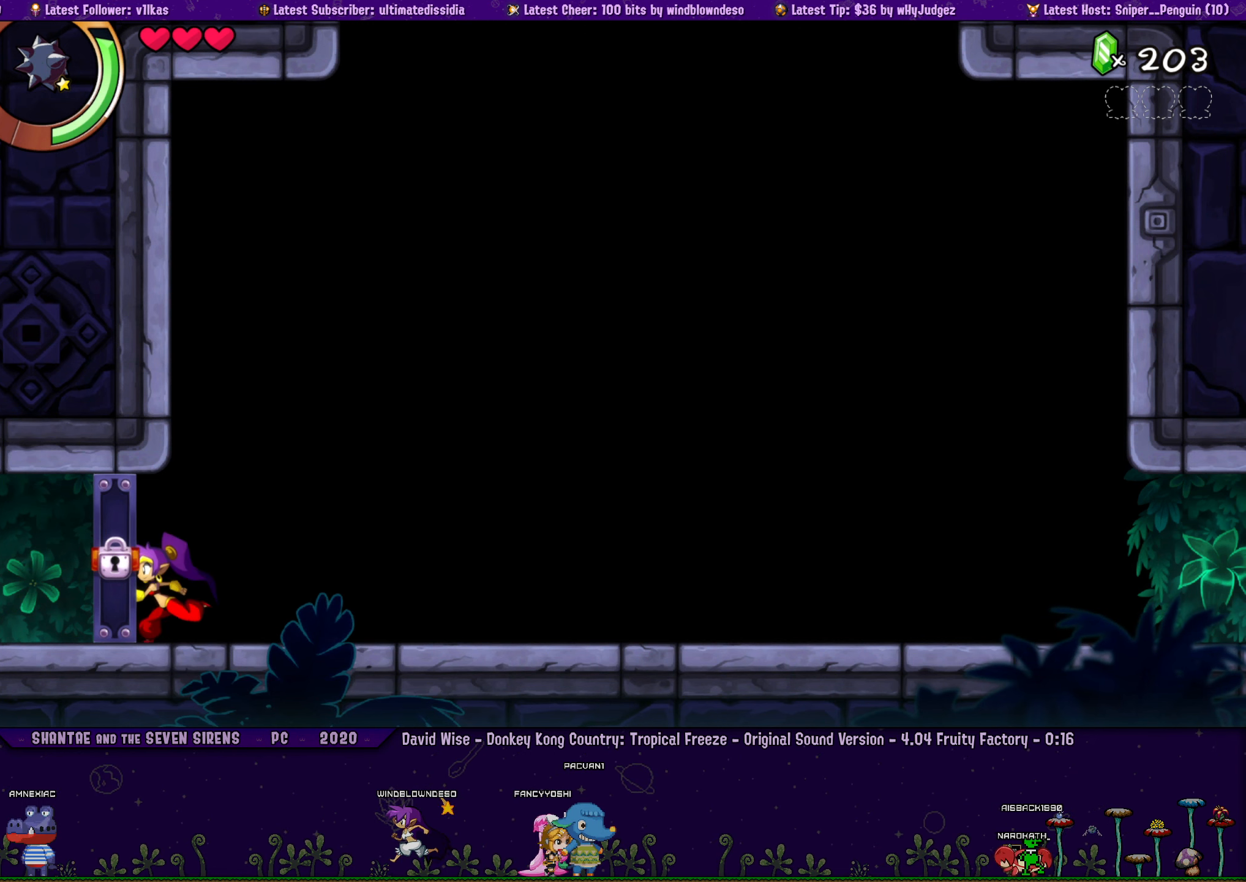
{"buttons": [], "left_stick": "center", "right_stick": "center", "events": [[216, "left_stick", "center"], [283, "DPAD_RIGHT", "down"], [316, "left_stick", "left"], [450, "DPAD_RIGHT", "up"], [466, "left_stick", "center"]]}
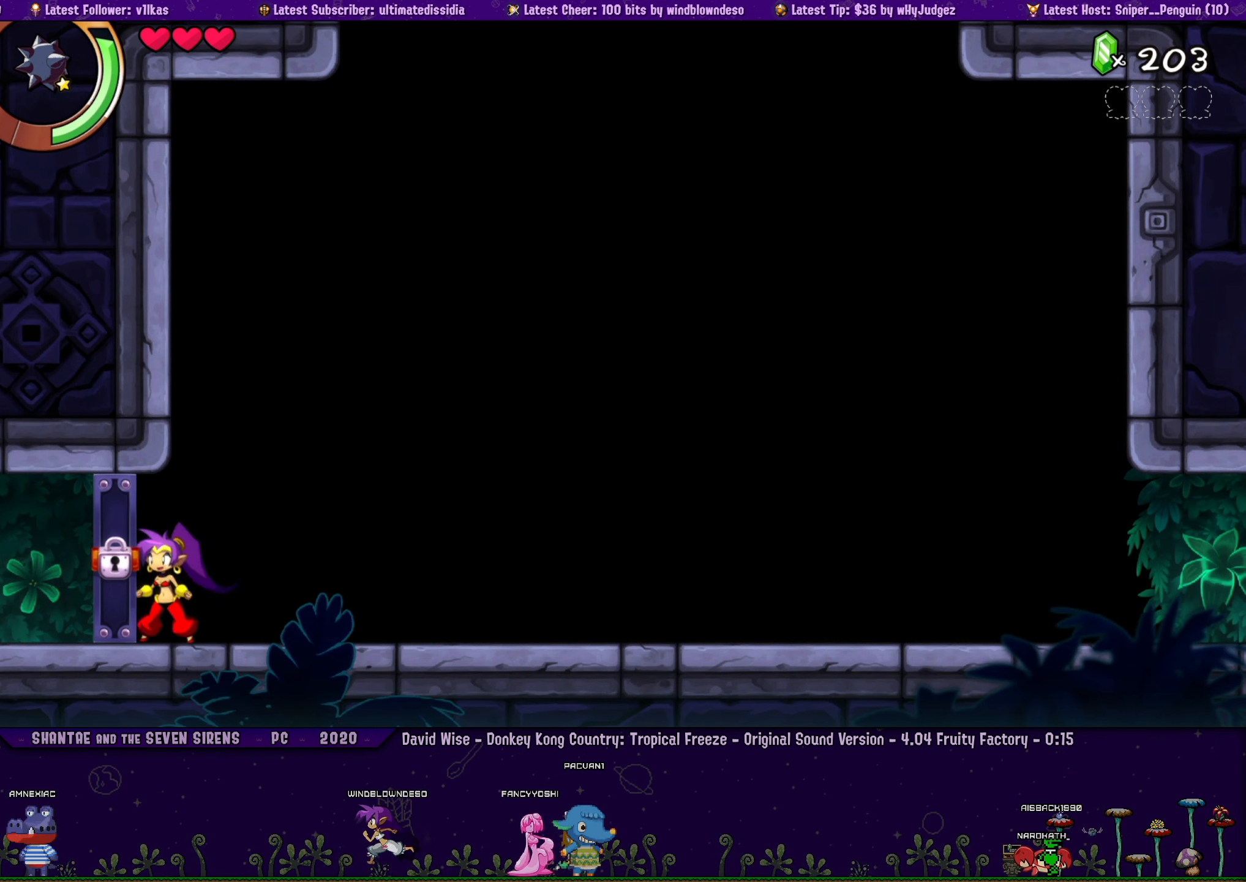
{"buttons": ["DPAD_RIGHT"], "left_stick": "left", "right_stick": "center", "events": [[33, "DPAD_RIGHT", "down"], [50, "left_stick", "left"], [183, "DPAD_RIGHT", "up"], [183, "left_stick", "center"], [250, "DPAD_RIGHT", "down"], [266, "left_stick", "left"], [400, "left_stick", "center"], [416, "DPAD_RIGHT", "up"], [483, "DPAD_RIGHT", "down"], [500, "left_stick", "left"]]}
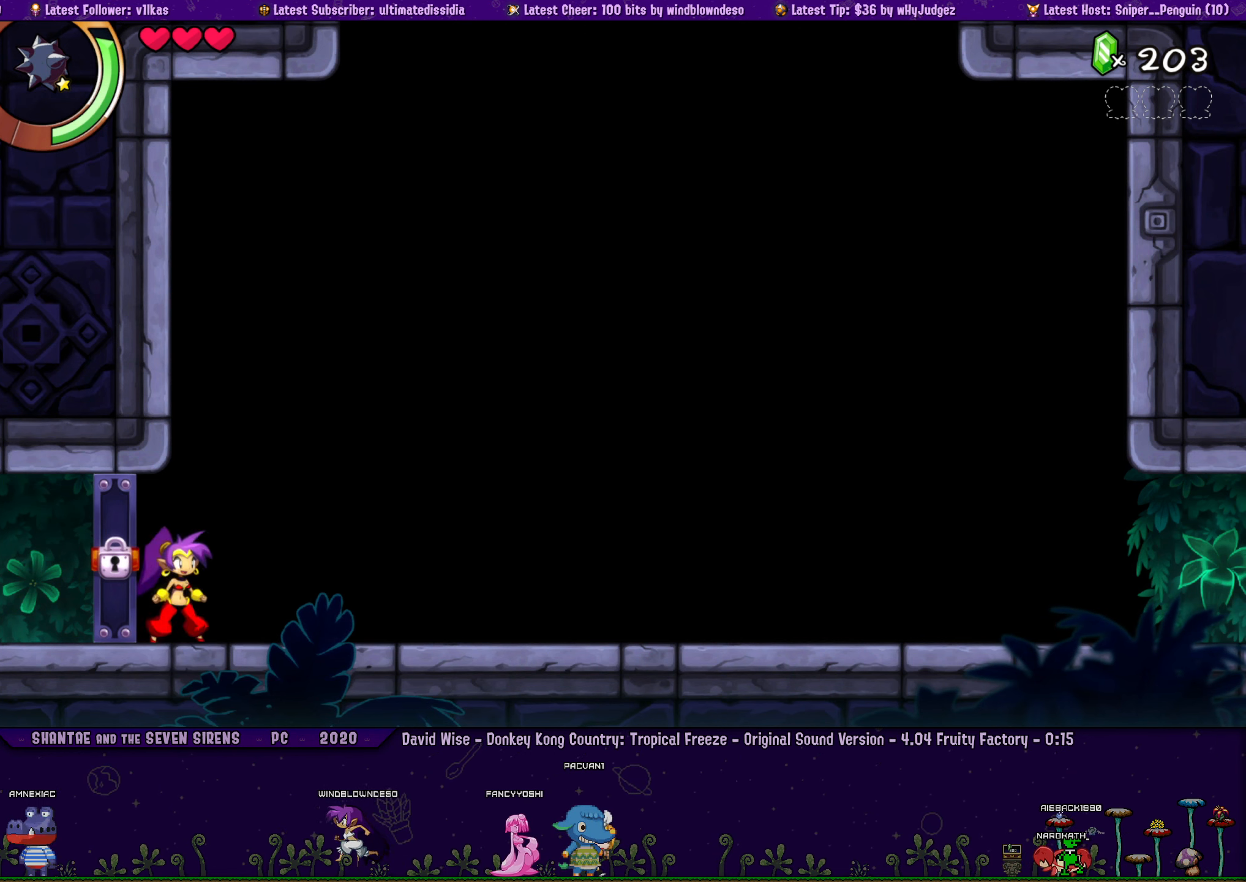
{"buttons": ["DPAD_RIGHT"], "left_stick": "left", "right_stick": "center", "events": [[133, "DPAD_RIGHT", "up"], [133, "left_stick", "center"], [216, "DPAD_RIGHT", "down"], [216, "left_stick", "left"], [333, "DPAD_RIGHT", "up"], [433, "DPAD_RIGHT", "down"]]}
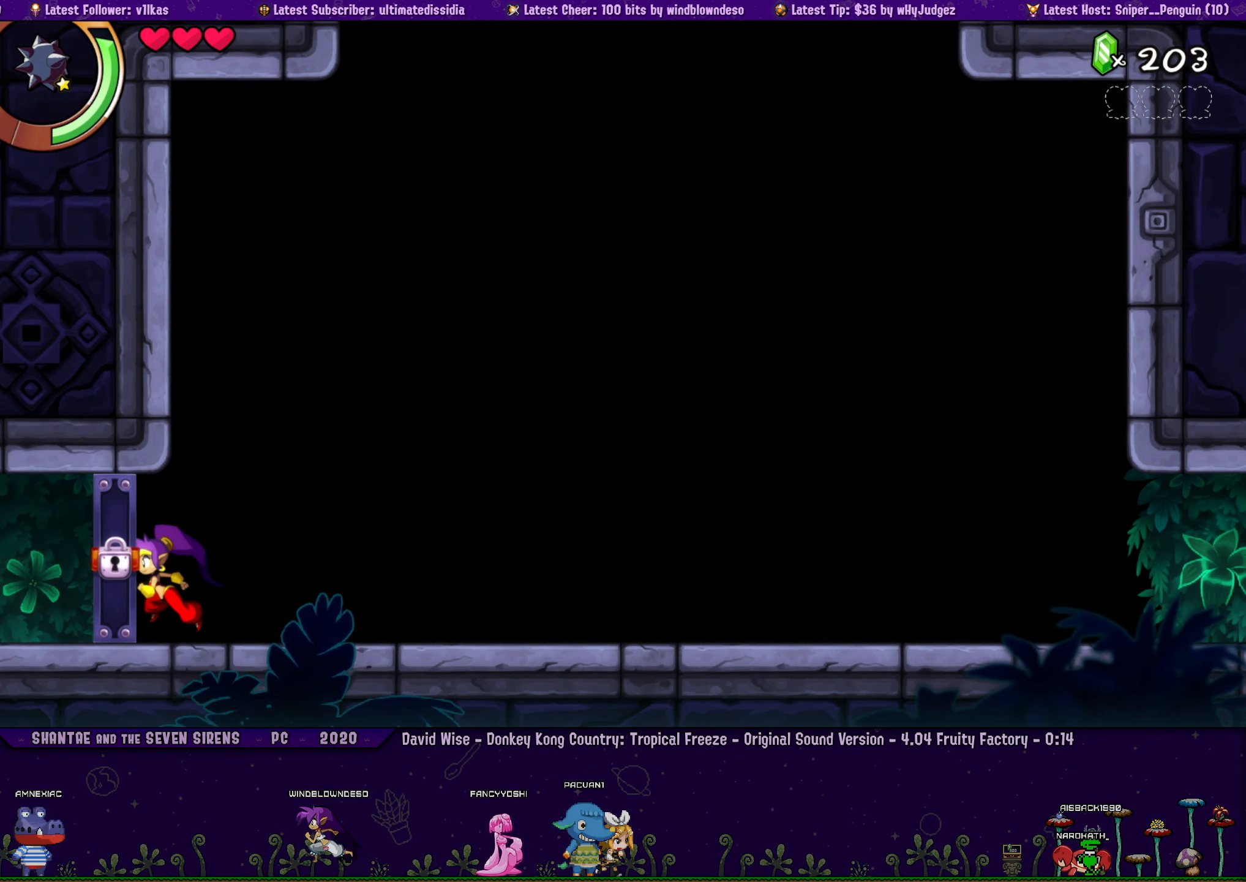
{"buttons": ["DPAD_RIGHT"], "left_stick": "left", "right_stick": "center", "events": [[66, "DPAD_RIGHT", "up"], [66, "left_stick", "center"], [133, "DPAD_RIGHT", "down"], [166, "left_stick", "left"], [300, "left_stick", "center"], [316, "DPAD_RIGHT", "up"], [383, "DPAD_RIGHT", "down"], [400, "left_stick", "left"]]}
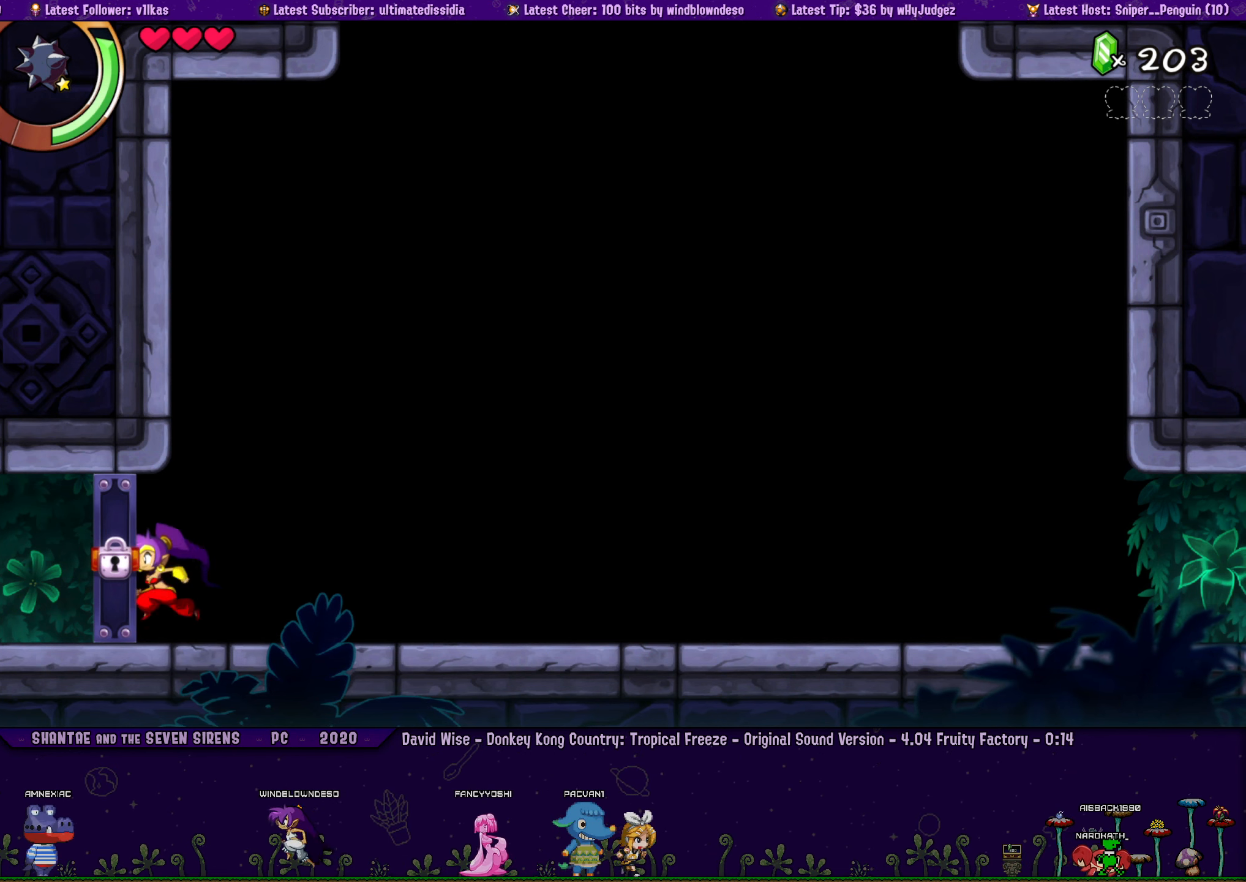
{"buttons": ["DPAD_RIGHT"], "left_stick": "left", "right_stick": "center", "events": [[50, "DPAD_RIGHT", "up"], [133, "DPAD_RIGHT", "down"], [283, "DPAD_RIGHT", "up"], [283, "left_stick", "center"], [383, "DPAD_RIGHT", "down"], [383, "left_stick", "left"]]}
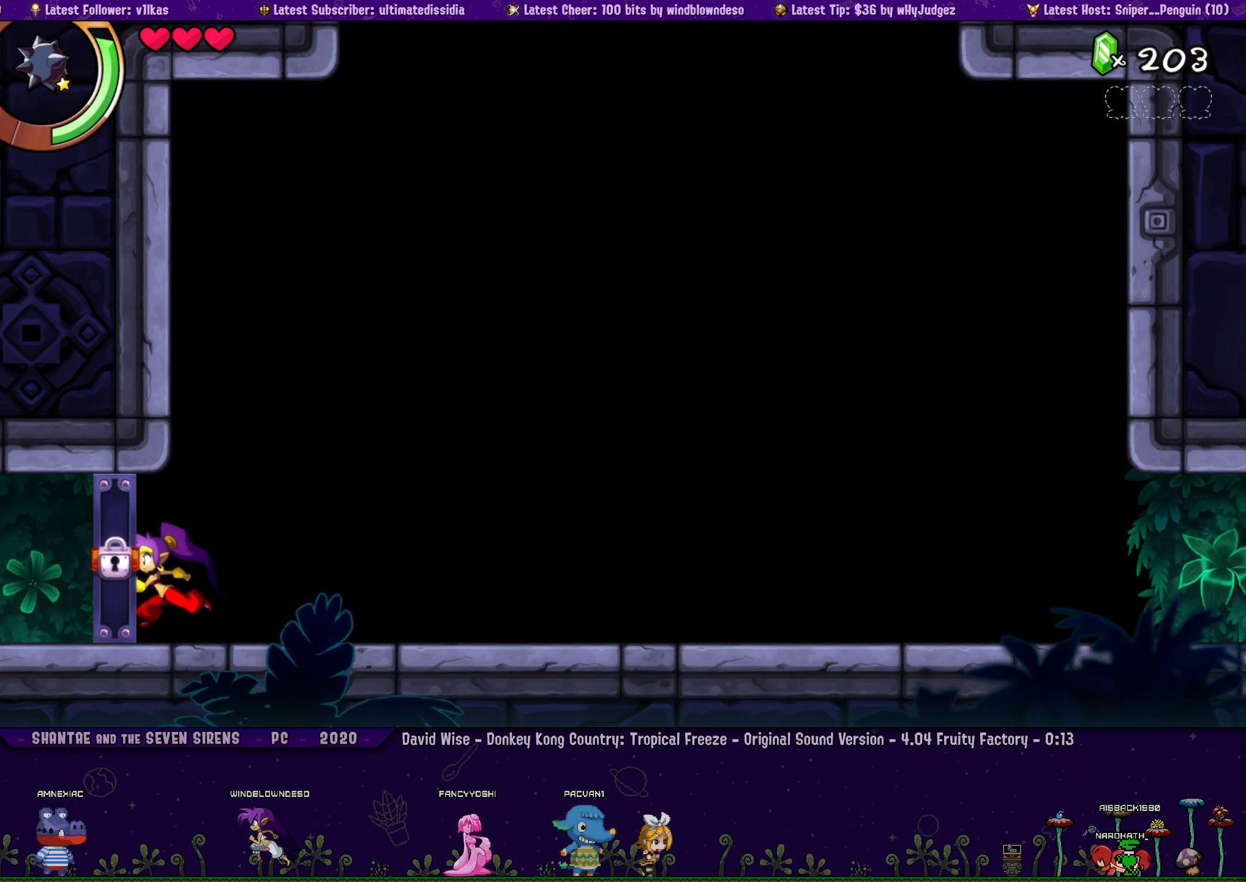
{"buttons": ["DPAD_RIGHT"], "left_stick": "left", "right_stick": "center", "events": [[50, "DPAD_RIGHT", "up"], [50, "left_stick", "center"], [116, "DPAD_RIGHT", "down"], [150, "left_stick", "left"], [266, "left_stick", "center"], [283, "DPAD_RIGHT", "up"], [366, "DPAD_RIGHT", "down"], [383, "left_stick", "left"]]}
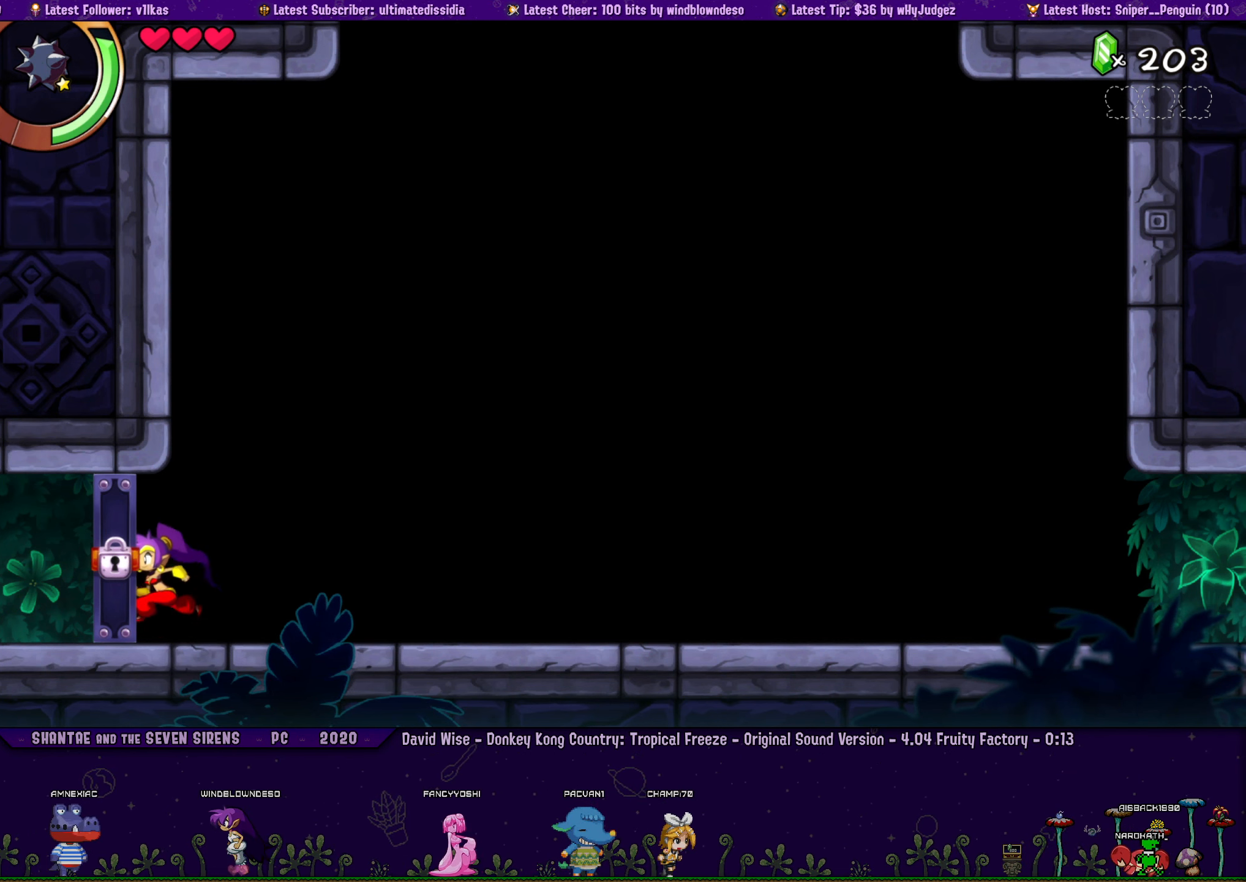
{"buttons": ["DPAD_RIGHT"], "left_stick": "left", "right_stick": "center", "events": [[33, "DPAD_RIGHT", "up"], [33, "left_stick", "center"], [117, "DPAD_RIGHT", "down"], [150, "left_stick", "left"], [283, "left_stick", "center"], [300, "DPAD_RIGHT", "up"], [367, "DPAD_RIGHT", "down"], [400, "left_stick", "left"]]}
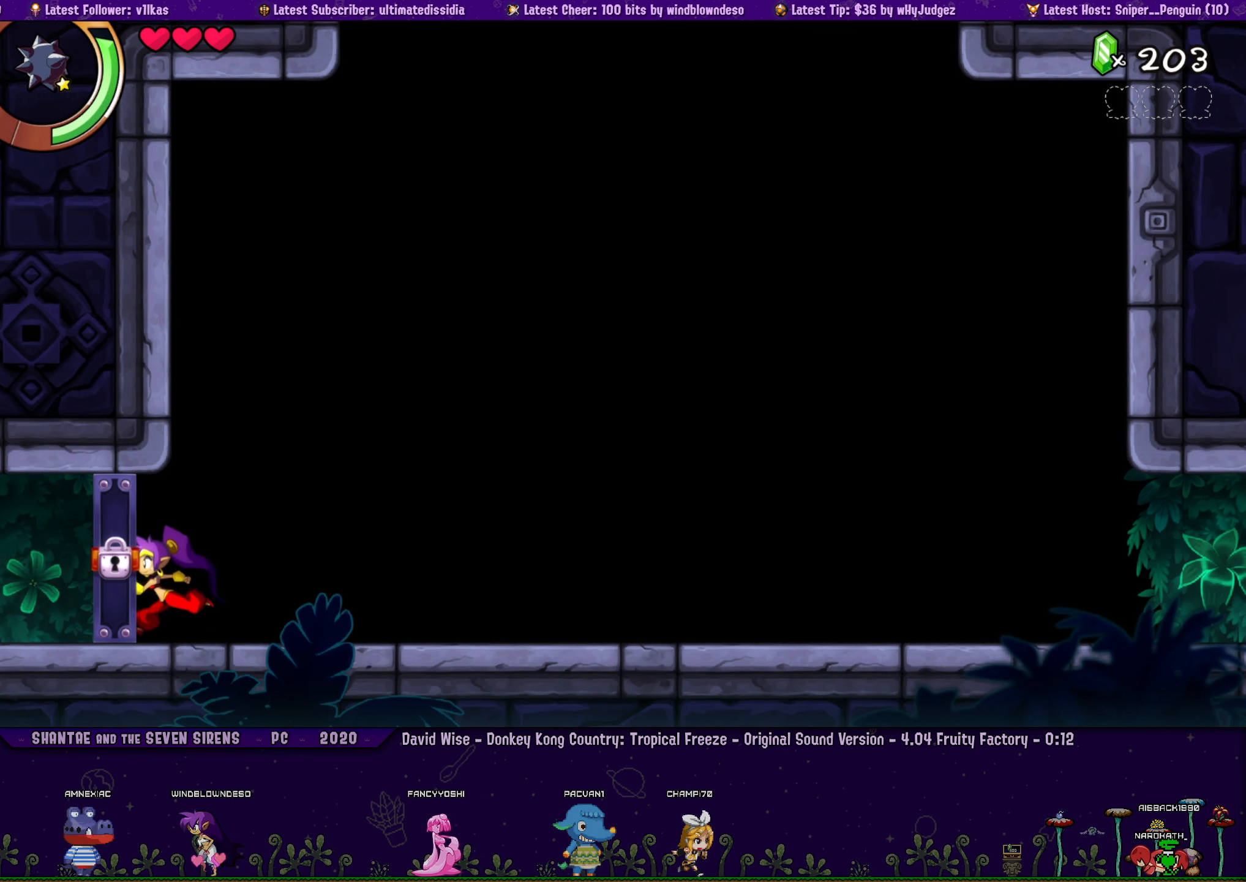
{"buttons": ["DPAD_RIGHT"], "left_stick": "left", "right_stick": "center", "events": [[50, "DPAD_RIGHT", "up"], [50, "left_stick", "center"], [150, "DPAD_RIGHT", "down"], [150, "left_stick", "left"], [300, "left_stick", "center"], [317, "DPAD_RIGHT", "up"], [400, "DPAD_RIGHT", "down"], [417, "left_stick", "left"]]}
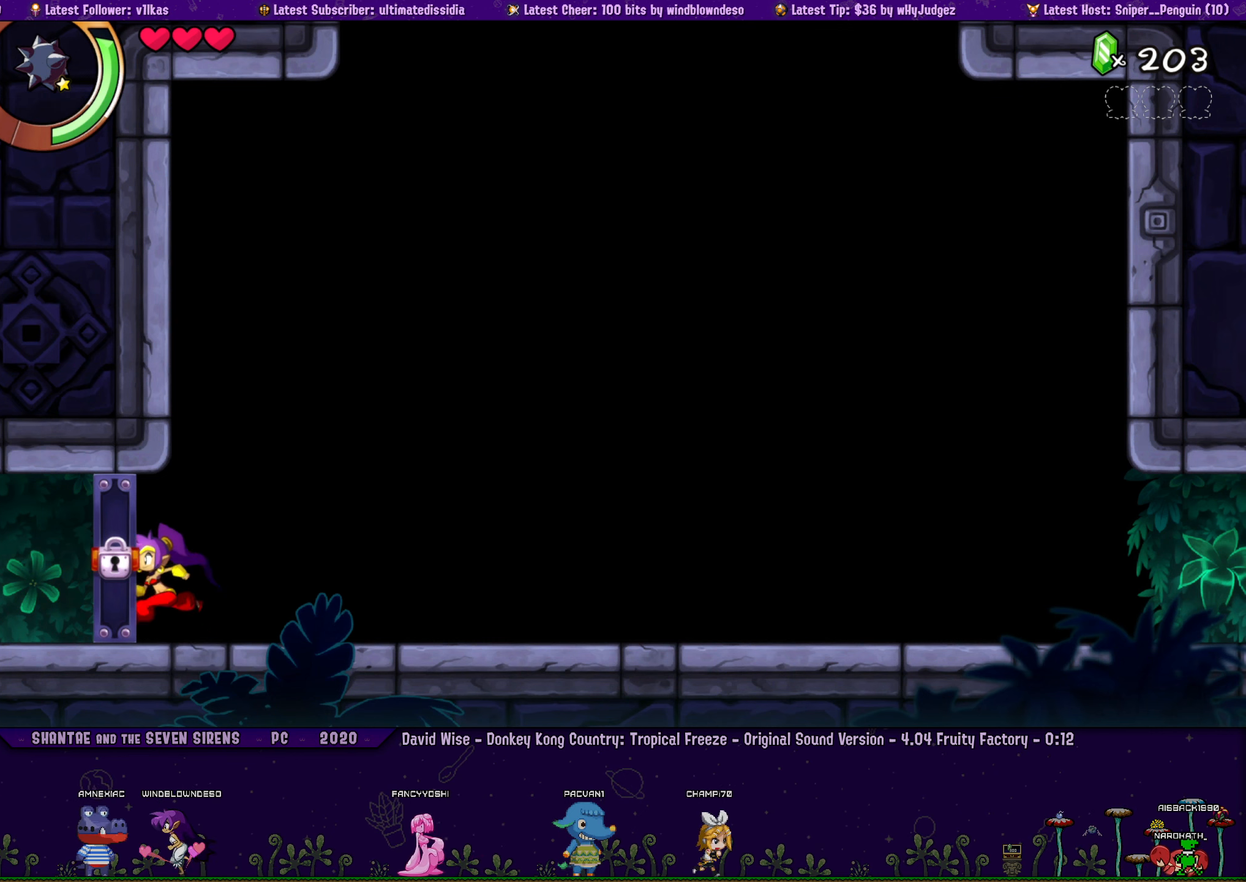
{"buttons": ["DPAD_RIGHT"], "left_stick": "left", "right_stick": "center", "events": [[50, "DPAD_RIGHT", "up"], [100, "left_stick", "center"], [150, "DPAD_RIGHT", "down"], [150, "left_stick", "left"], [300, "left_stick", "center"], [317, "DPAD_RIGHT", "up"], [383, "DPAD_RIGHT", "down"], [433, "left_stick", "left"]]}
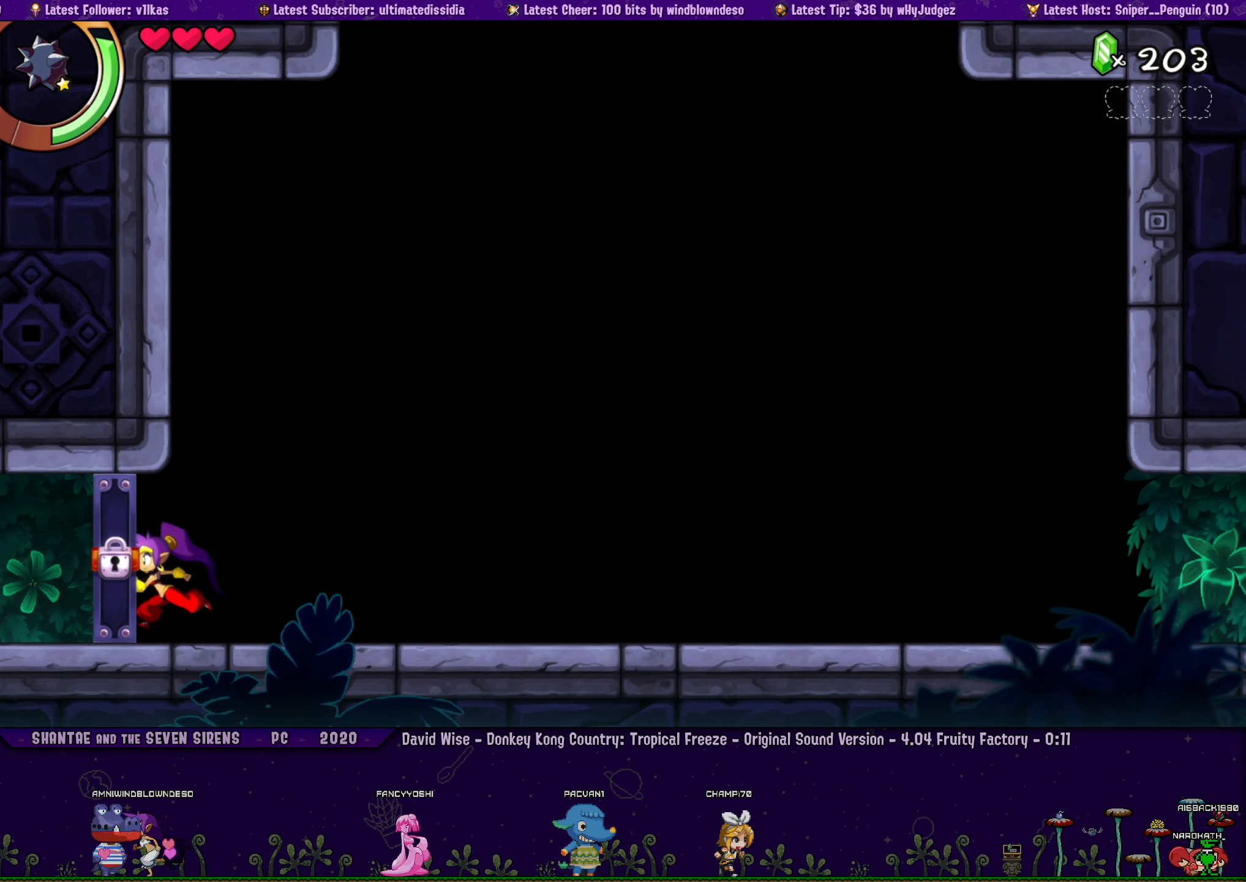
{"buttons": ["DPAD_RIGHT"], "left_stick": "left", "right_stick": "center", "events": [[67, "DPAD_RIGHT", "up"], [67, "left_stick", "center"], [183, "DPAD_RIGHT", "down"], [183, "left_stick", "left"], [317, "left_stick", "center"], [333, "DPAD_RIGHT", "up"], [450, "DPAD_RIGHT", "down"], [450, "left_stick", "left"]]}
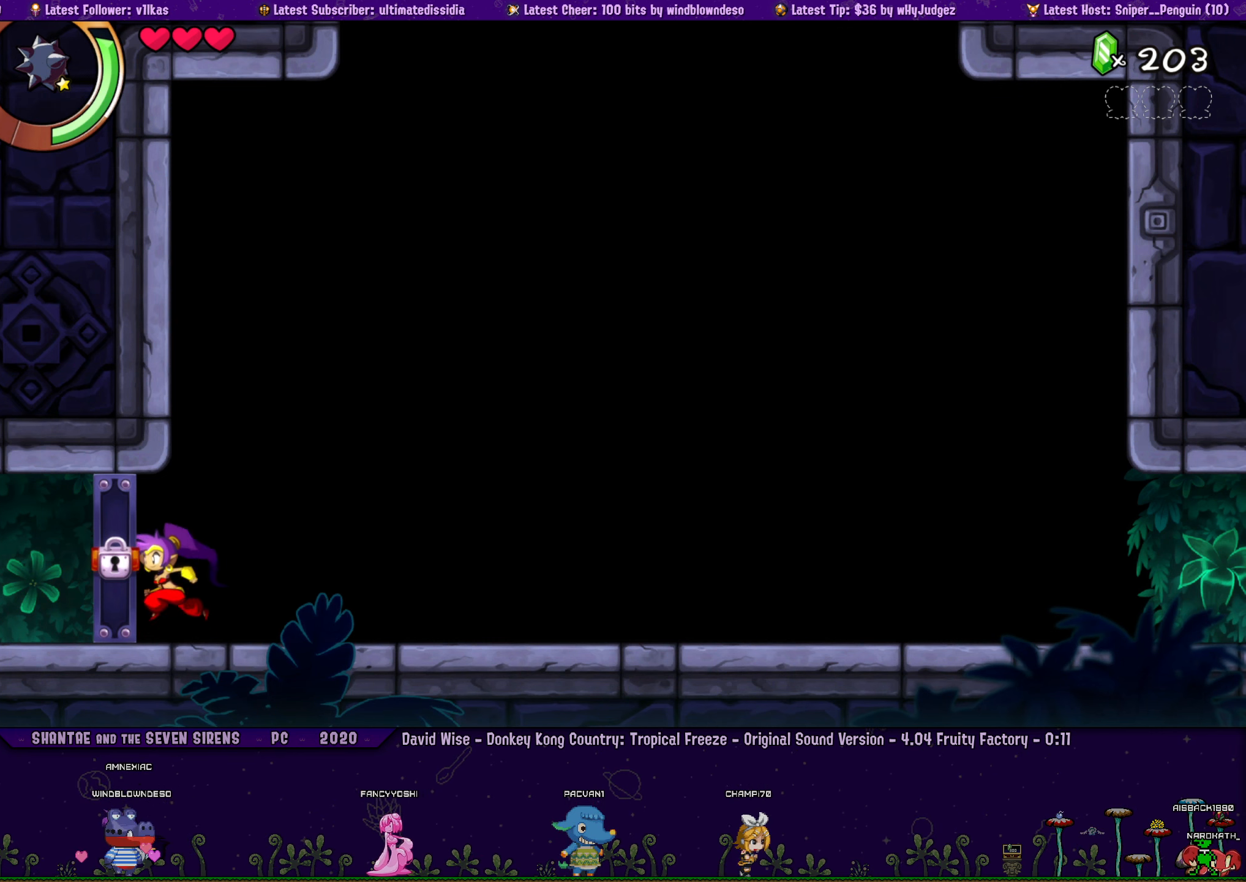
{"buttons": ["DPAD_RIGHT"], "left_stick": "center", "right_stick": "center", "events": [[83, "left_stick", "center"], [100, "DPAD_RIGHT", "up"], [217, "DPAD_RIGHT", "down"], [217, "left_stick", "left"], [367, "DPAD_RIGHT", "up"], [367, "left_stick", "center"], [500, "DPAD_RIGHT", "down"]]}
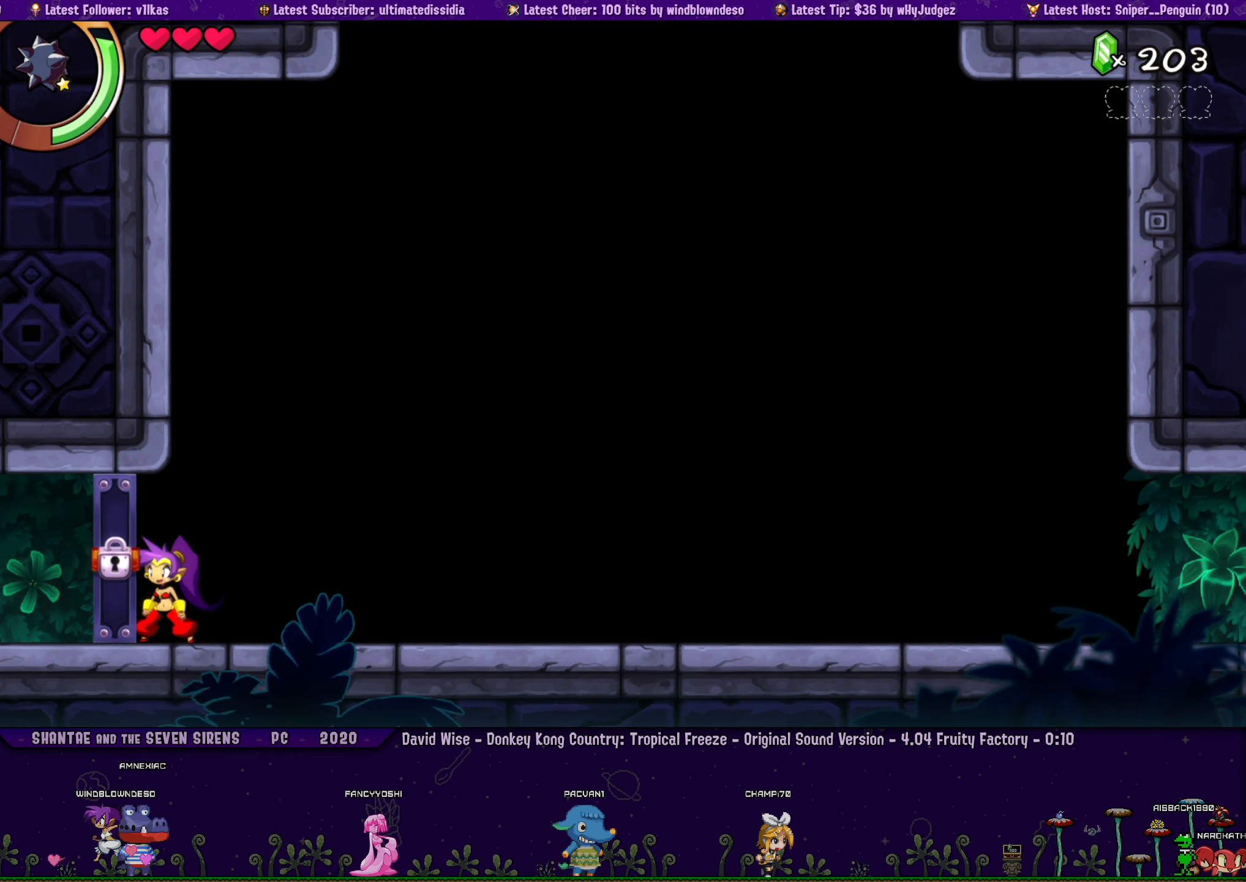
{"buttons": [], "left_stick": "center", "right_stick": "center", "events": [[17, "left_stick", "left"], [133, "left_stick", "center"], [150, "DPAD_RIGHT", "up"], [283, "DPAD_RIGHT", "down"], [300, "left_stick", "left"], [450, "DPAD_RIGHT", "up"], [450, "left_stick", "center"]]}
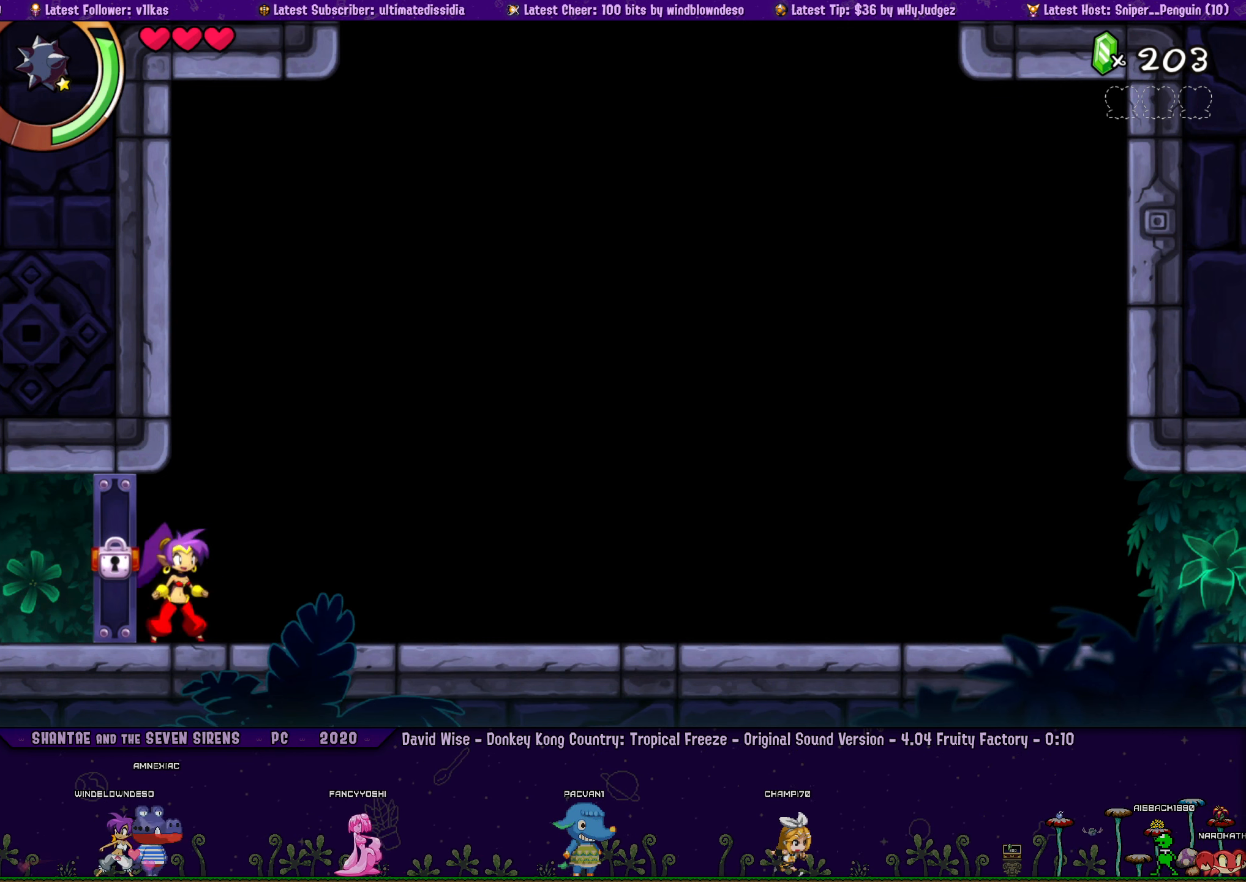
{"buttons": [], "left_stick": "center", "right_stick": "center", "events": [[67, "DPAD_RIGHT", "down"], [67, "left_stick", "left"], [200, "left_stick", "center"], [217, "DPAD_RIGHT", "up"], [333, "DPAD_RIGHT", "down"], [333, "left_stick", "left"], [500, "DPAD_RIGHT", "up"], [500, "left_stick", "center"]]}
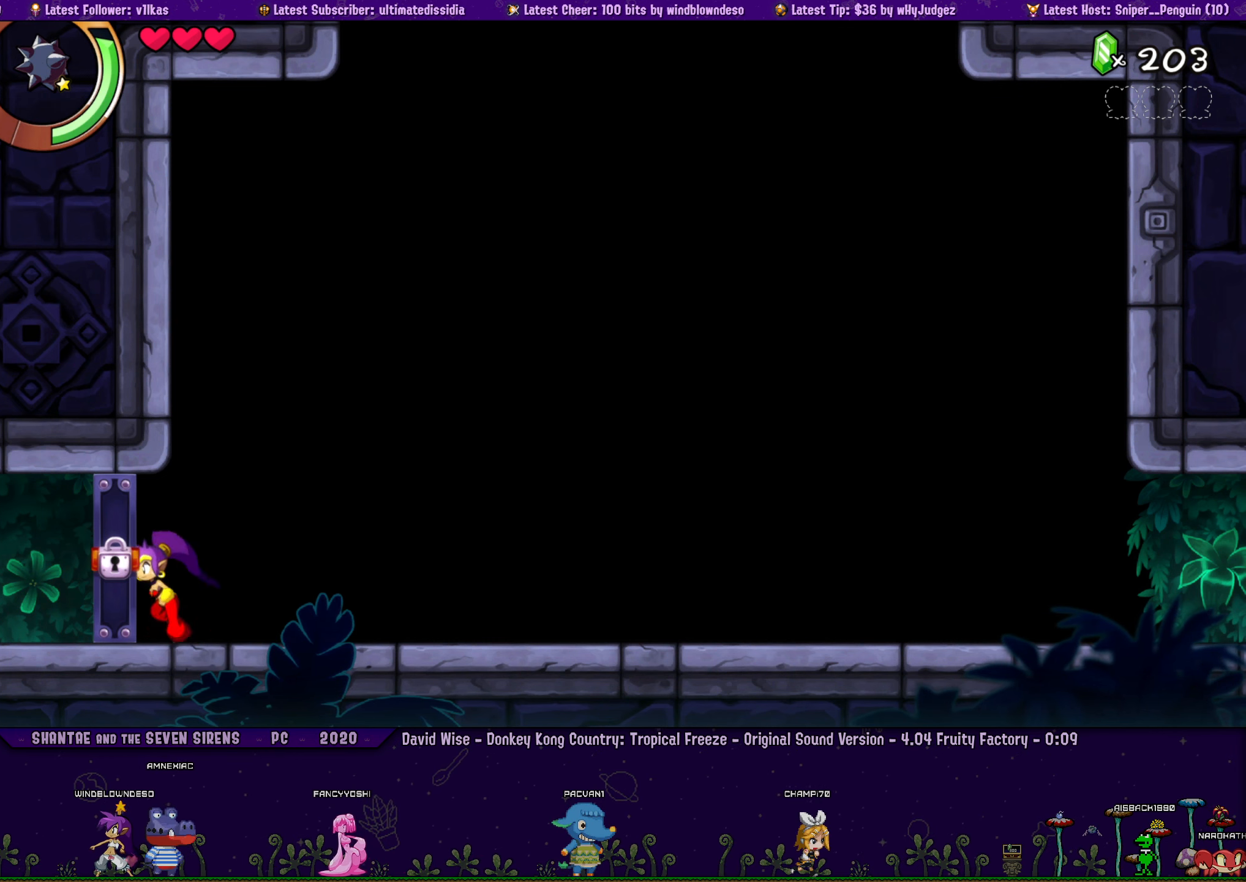
{"buttons": ["DPAD_RIGHT"], "left_stick": "left", "right_stick": "center", "events": [[100, "DPAD_RIGHT", "down"], [117, "left_stick", "left"], [250, "left_stick", "center"], [267, "DPAD_RIGHT", "up"], [367, "DPAD_RIGHT", "down"], [367, "left_stick", "left"]]}
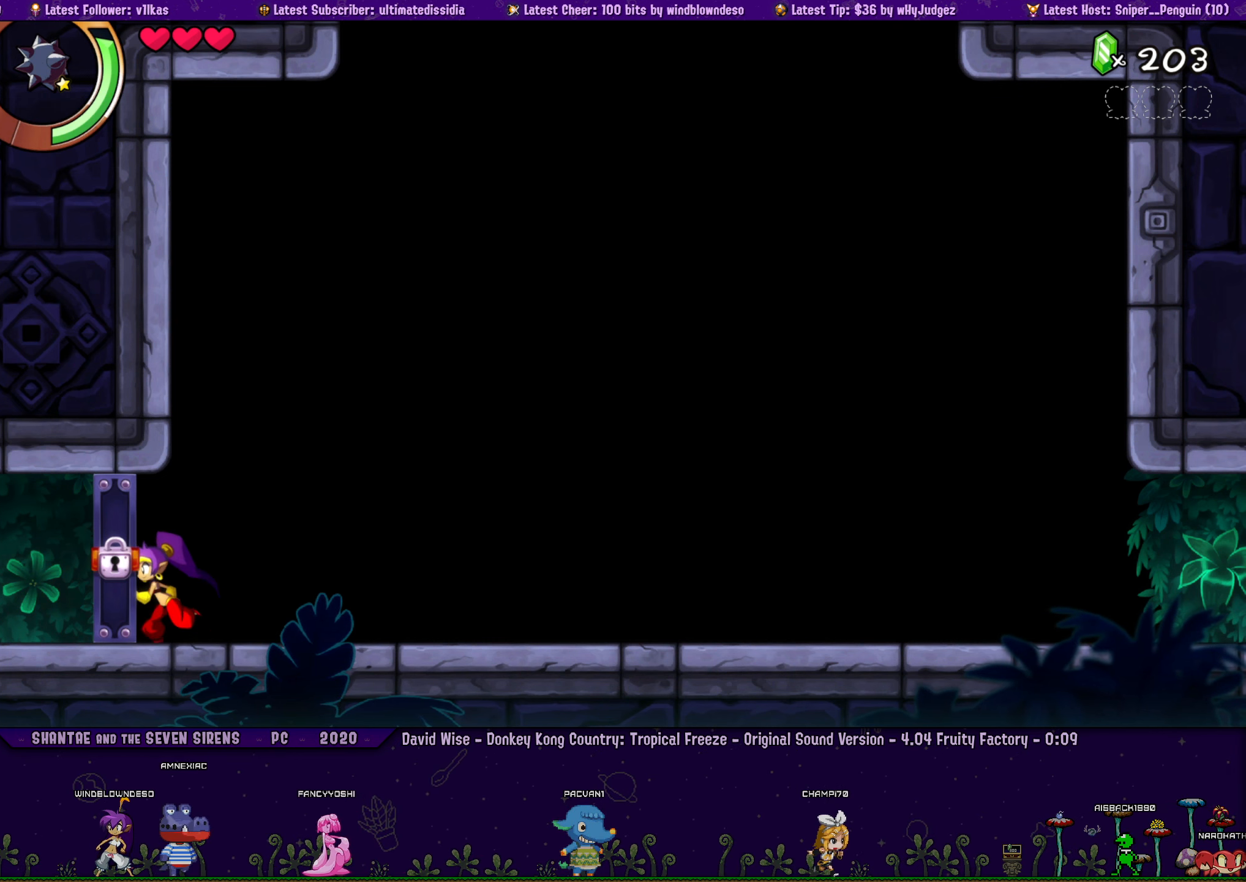
{"buttons": ["DPAD_RIGHT"], "left_stick": "left", "right_stick": "center", "events": [[33, "DPAD_RIGHT", "up"], [33, "left_stick", "center"], [133, "DPAD_RIGHT", "down"], [167, "left_stick", "left"], [317, "DPAD_RIGHT", "up"], [317, "left_stick", "center"], [433, "DPAD_RIGHT", "down"], [433, "left_stick", "left"]]}
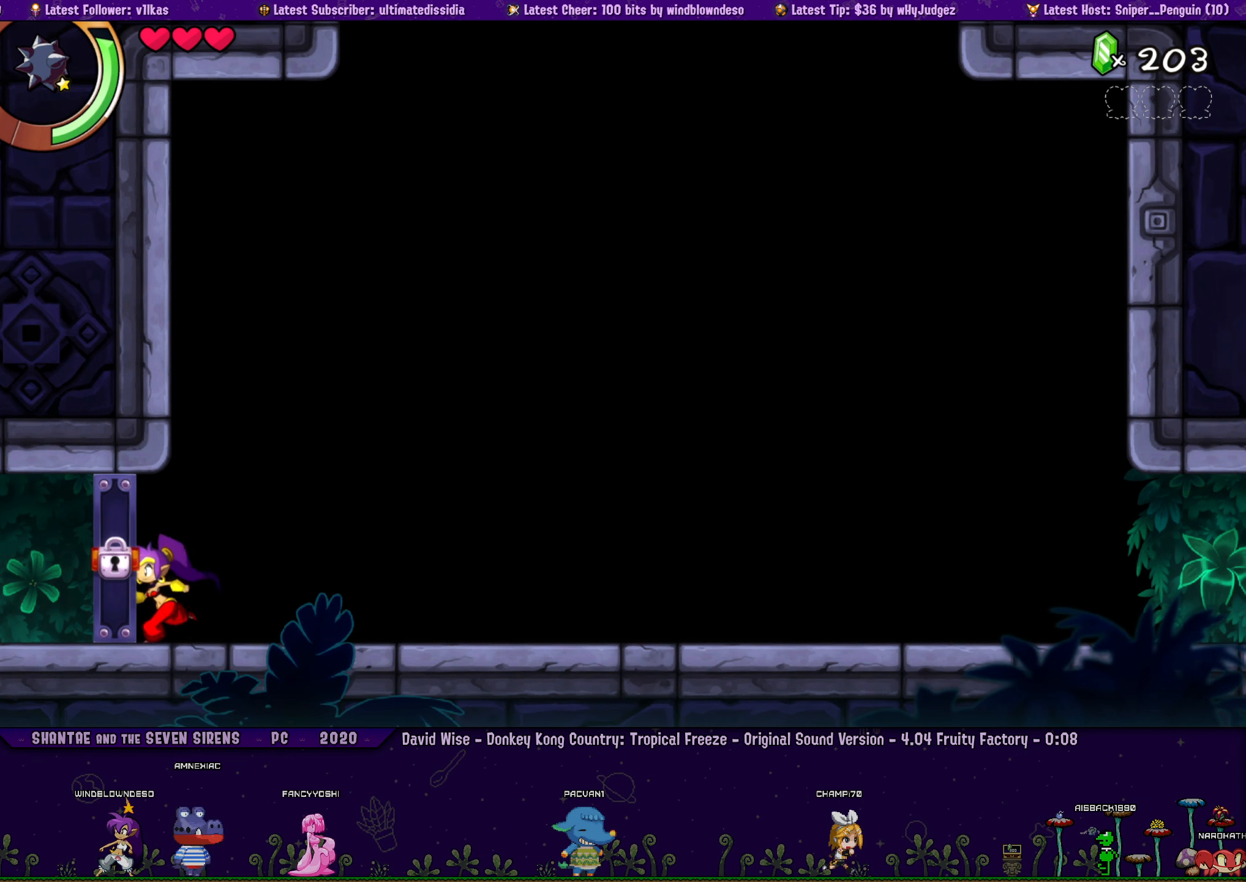
{"buttons": [], "left_stick": "left", "right_stick": "center", "events": [[100, "DPAD_RIGHT", "up"], [217, "left_stick", "center"], [317, "DPAD_RIGHT", "down"], [350, "left_stick", "left"], [500, "DPAD_RIGHT", "up"]]}
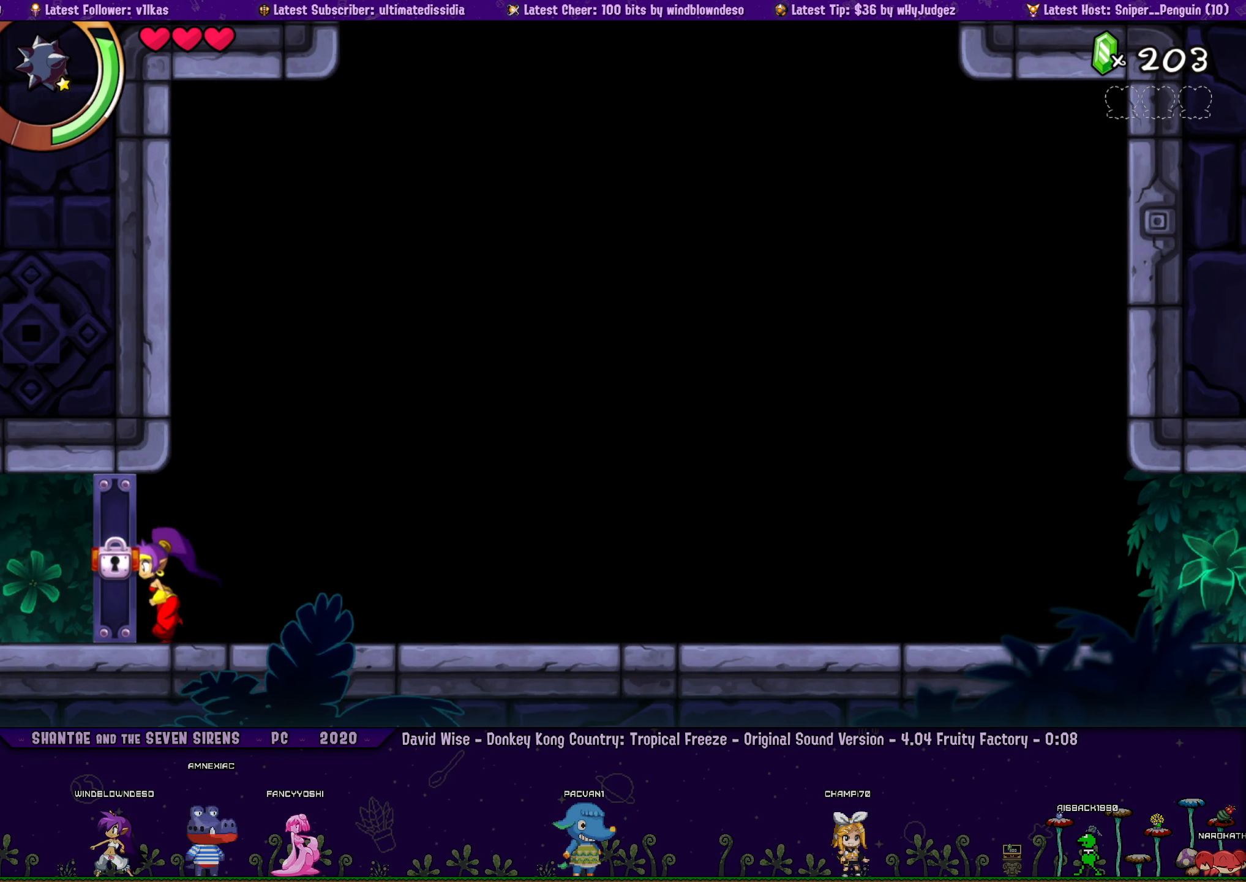
{"buttons": [], "left_stick": "center", "right_stick": "center", "events": [[33, "left_stick", "center"], [200, "DPAD_RIGHT", "down"], [234, "left_stick", "left"], [417, "DPAD_RIGHT", "up"], [450, "left_stick", "center"]]}
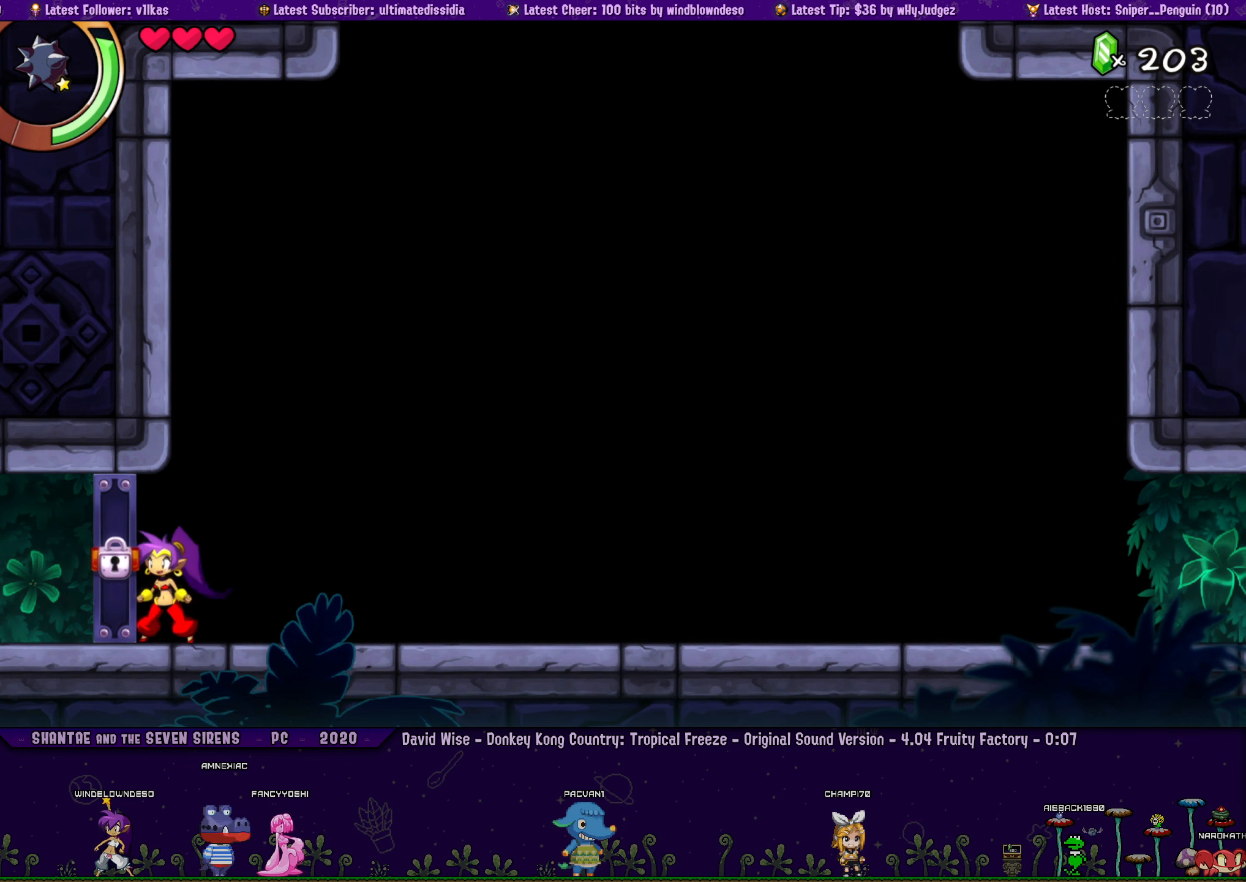
{"buttons": ["DPAD_RIGHT"], "left_stick": "left", "right_stick": "center", "events": [[67, "DPAD_RIGHT", "down"], [84, "left_stick", "left"], [234, "DPAD_RIGHT", "up"], [300, "left_stick", "center"], [417, "DPAD_RIGHT", "down"], [434, "left_stick", "left"]]}
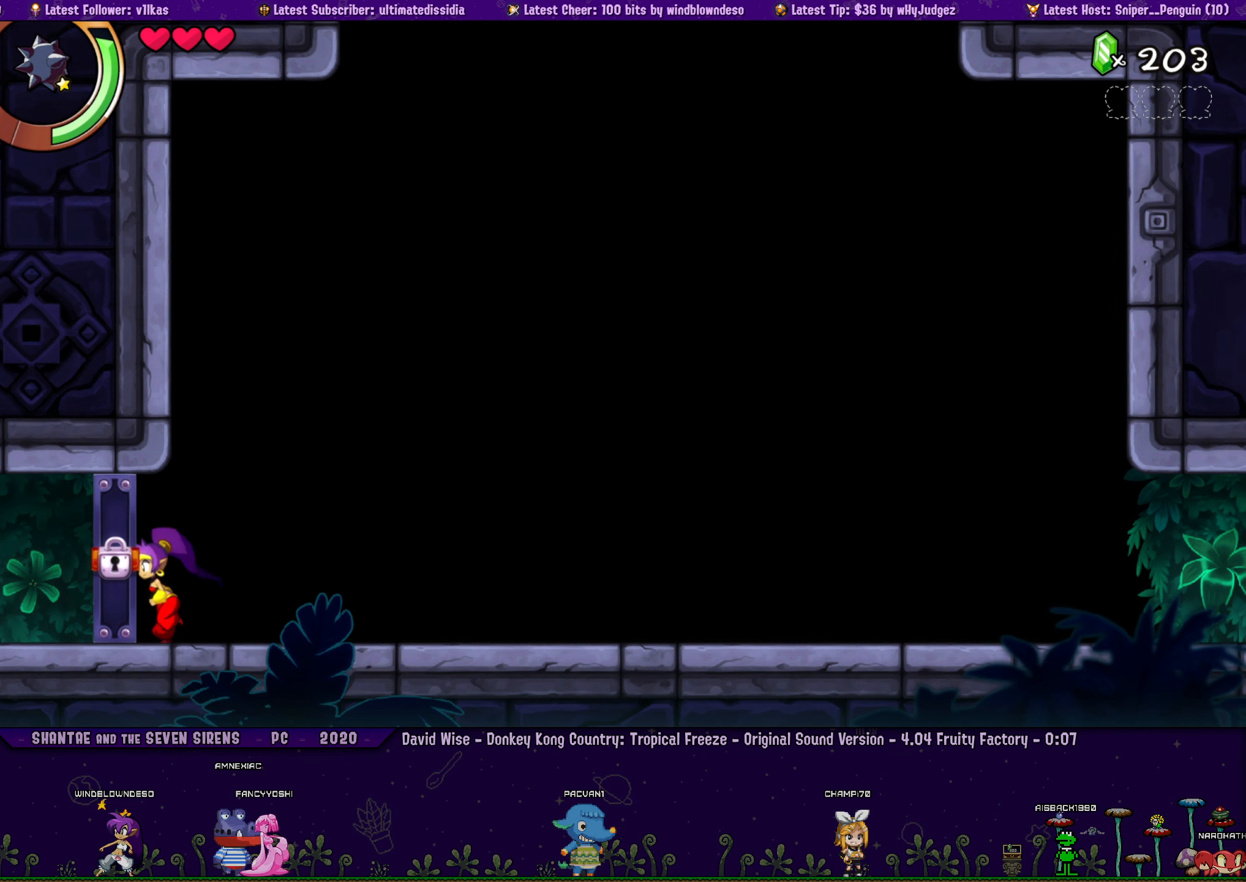
{"buttons": ["DPAD_RIGHT"], "left_stick": "left", "right_stick": "center", "events": [[100, "DPAD_RIGHT", "up"], [150, "left_stick", "center"], [267, "DPAD_RIGHT", "down"], [300, "left_stick", "left"]]}
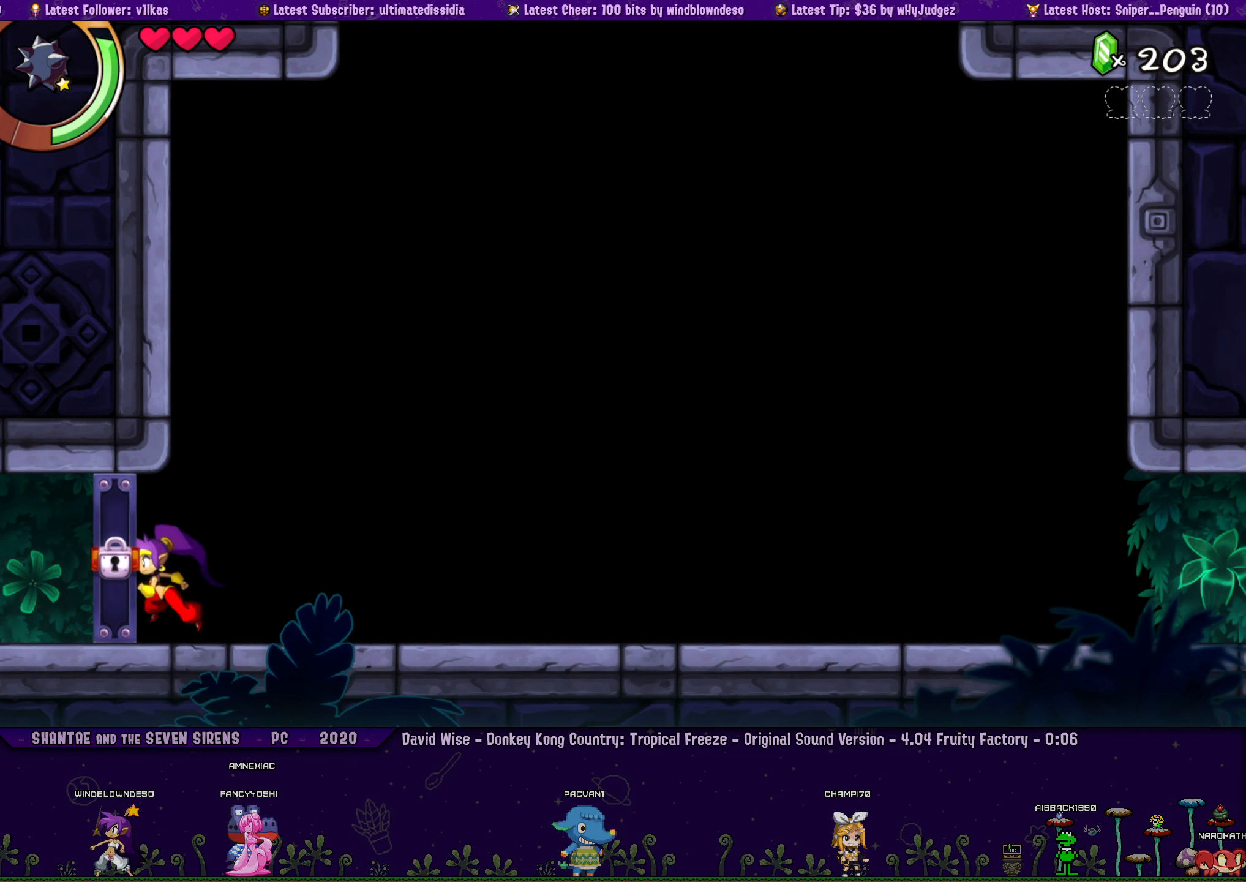
{"buttons": [], "left_stick": "left", "right_stick": "center", "events": [[17, "DPAD_RIGHT", "up"], [50, "left_stick", "center"], [267, "DPAD_RIGHT", "down"], [317, "left_stick", "left"], [400, "DPAD_RIGHT", "up"]]}
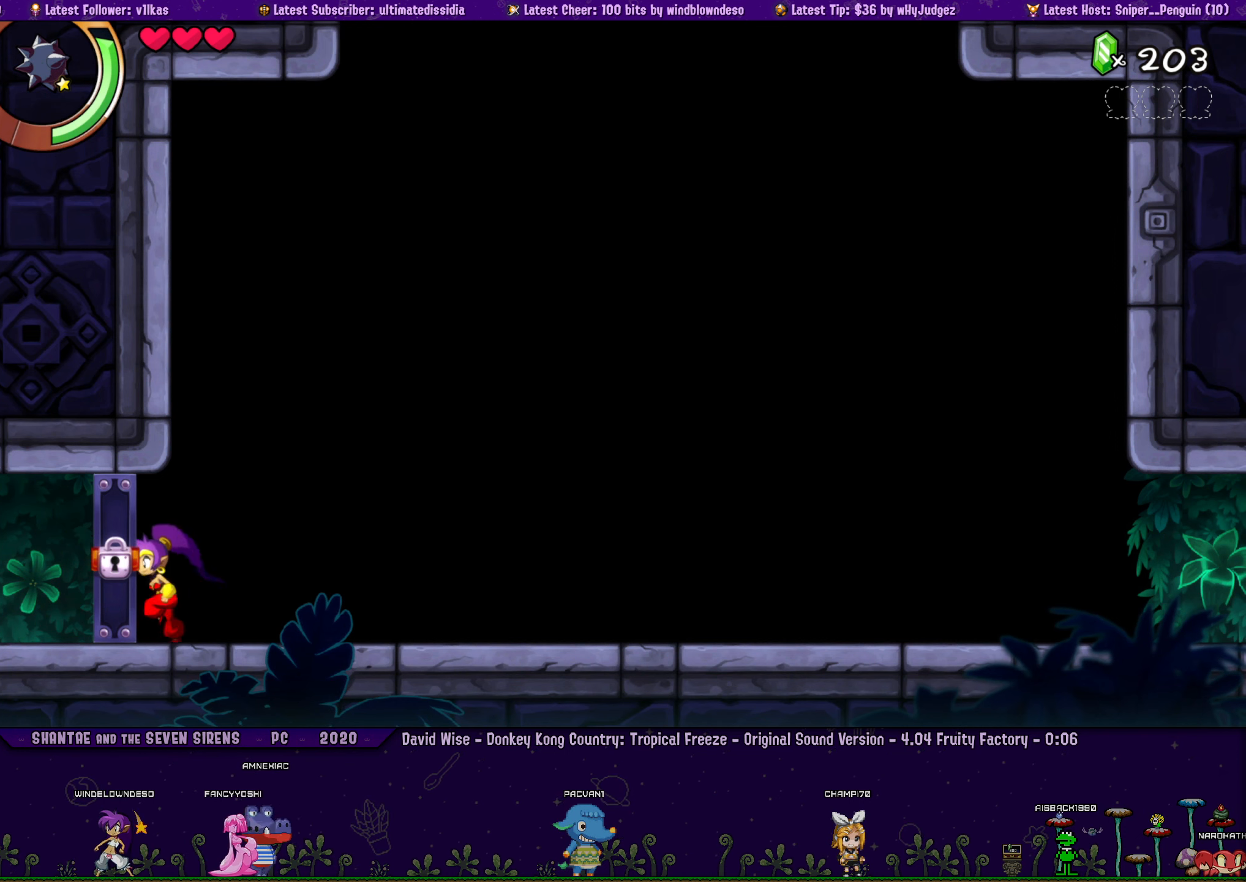
{"buttons": [], "left_stick": "left", "right_stick": "center", "events": [[200, "left_stick", "center"], [234, "DPAD_RIGHT", "down"], [284, "left_stick", "left"], [367, "DPAD_RIGHT", "up"]]}
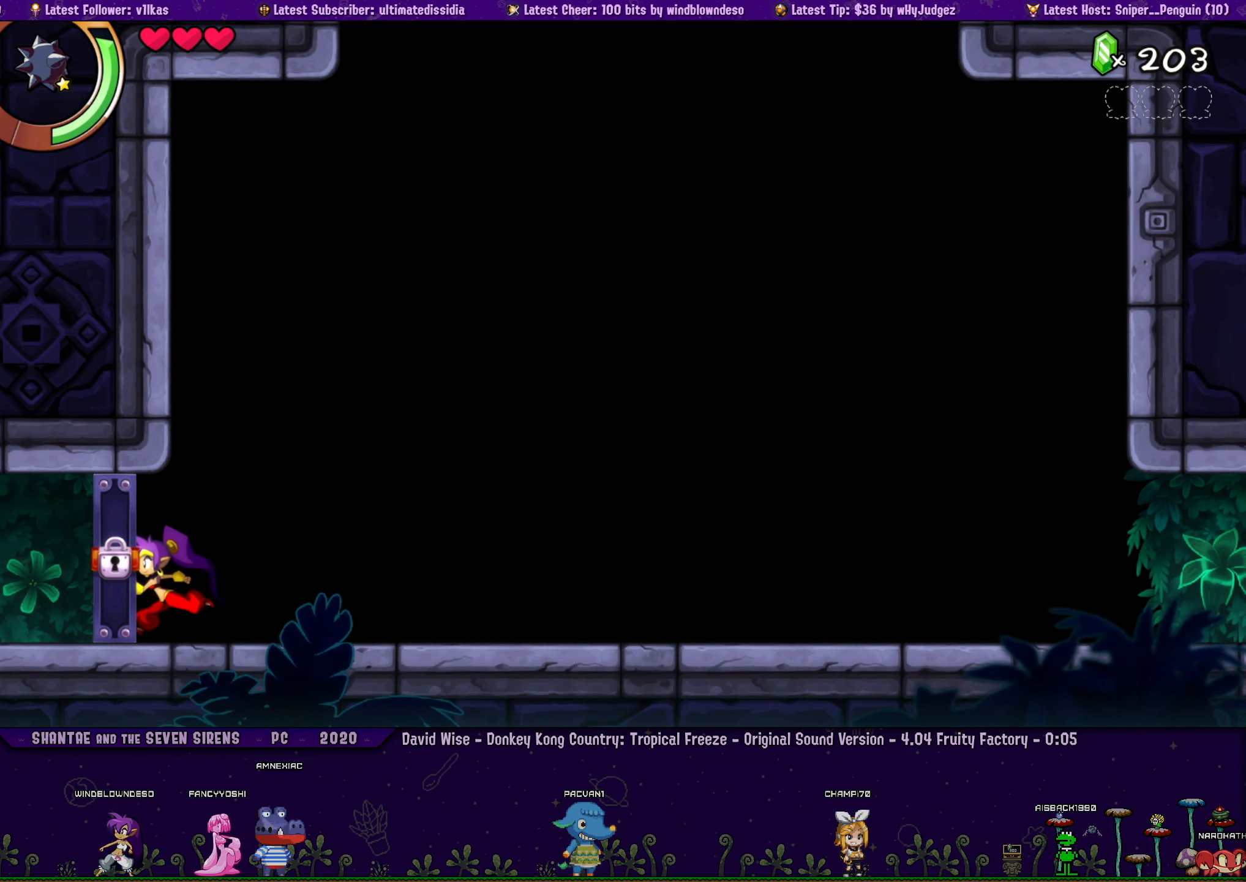
{"buttons": [], "left_stick": "left", "right_stick": "center", "events": [[150, "left_stick", "center"], [184, "DPAD_RIGHT", "down"], [234, "left_stick", "left"], [300, "DPAD_RIGHT", "up"]]}